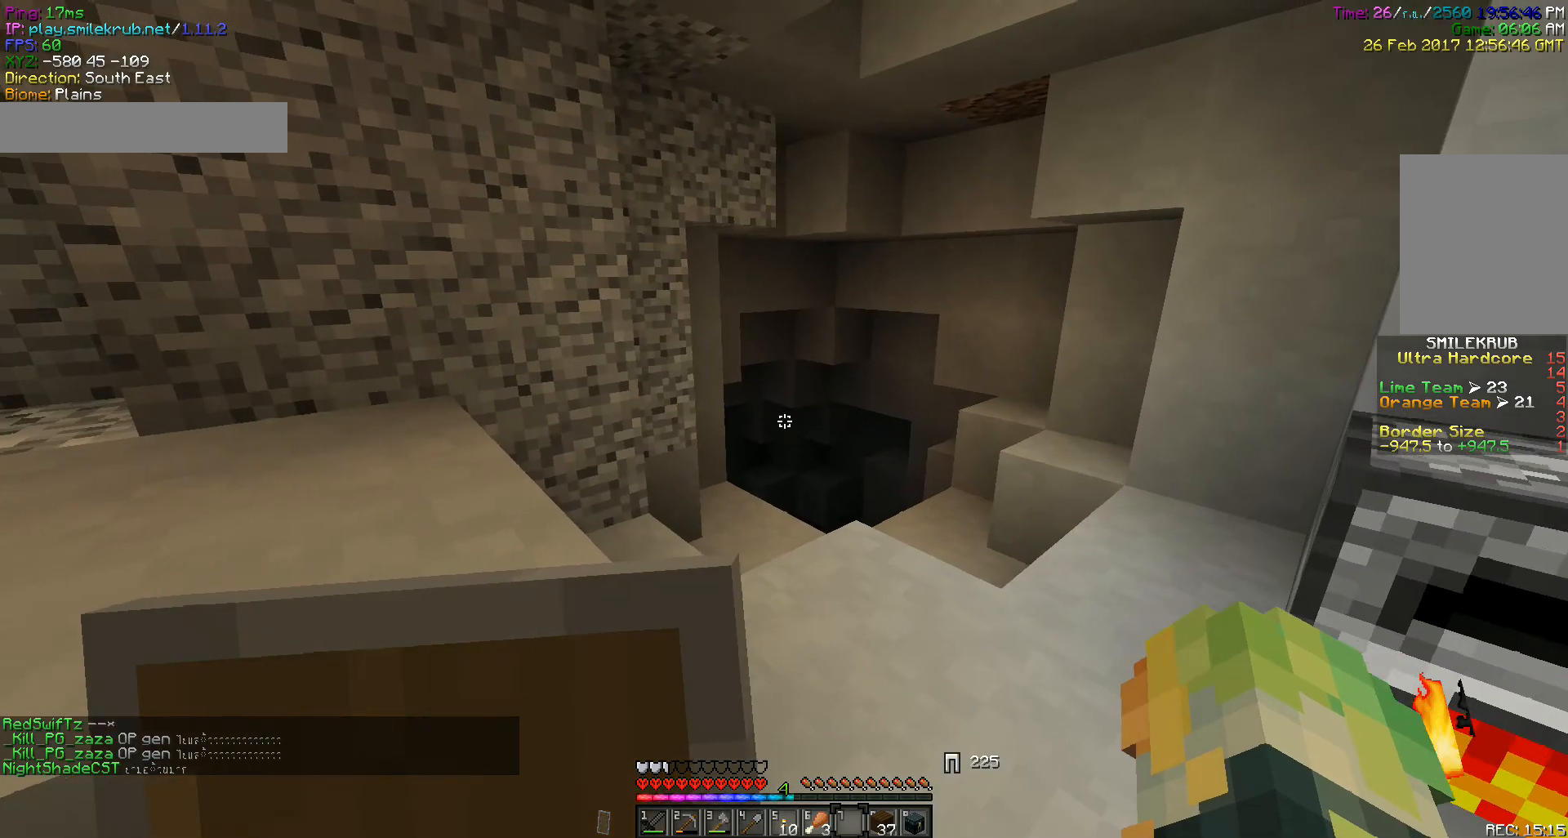
Gameplay with keyboard and mouse; each line is a JSON object with the keys and mouse buttons held at the frame after it. "events" lists presses ("down") and releases ("up") of "a", "d", "s", "w", "mouse_left" and "mouse_right" between this image and that frame as [ms after this image, input, new state], when the widget could be followed in between. "mouse_left", "mouse_right" = the "left", "right" buttons of the "mouse" list. No other keys are recorded. Fast repeated clicks can show as one long hold. Mouse movement is not recorded.
{"keys": ["w"], "mouse": [], "events": [[350, "w", "down"]]}
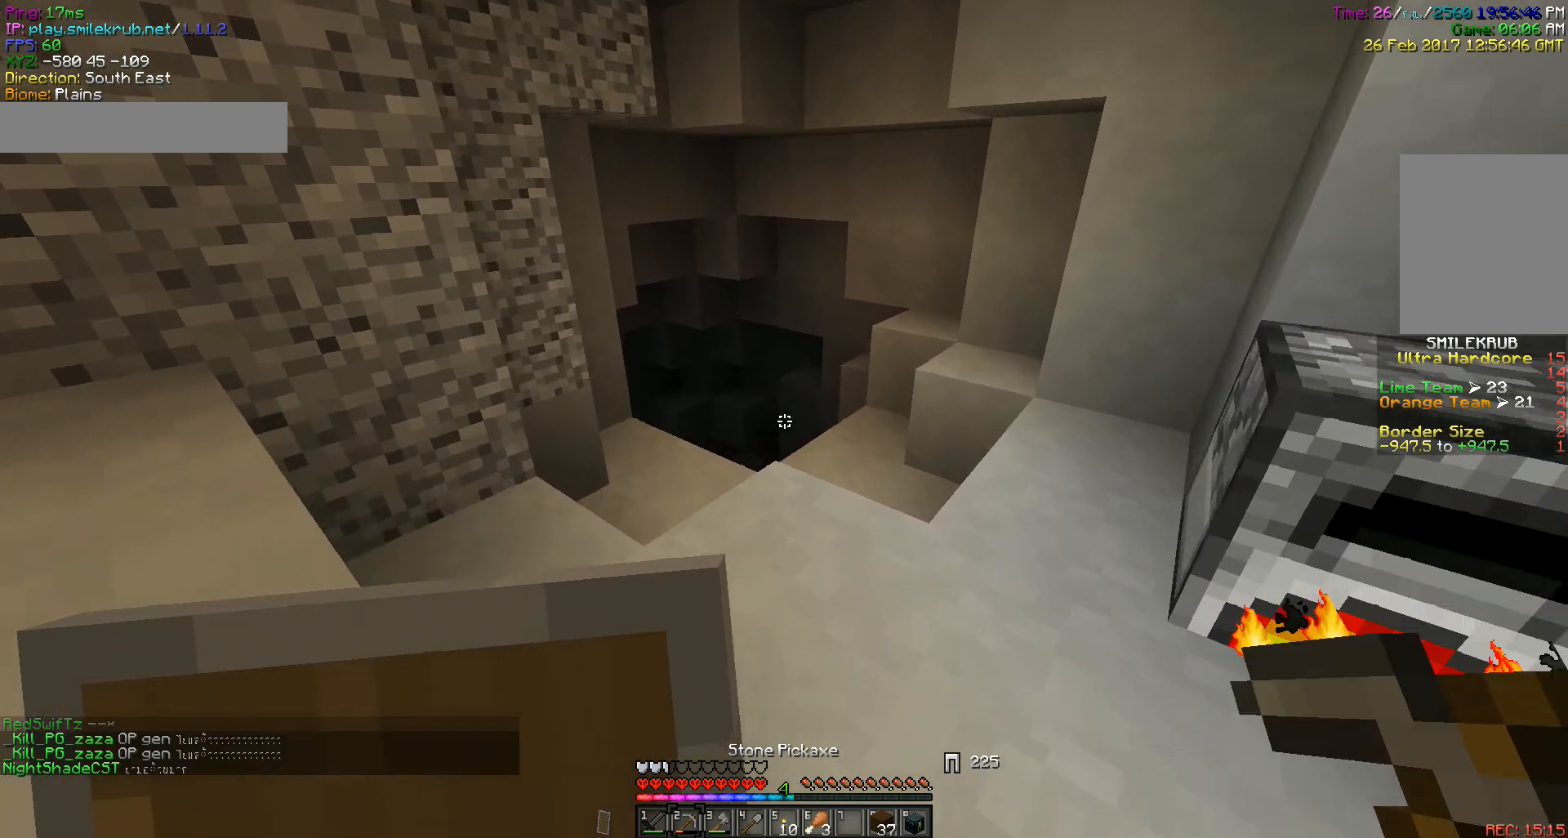
{"keys": ["w"], "mouse": [], "events": []}
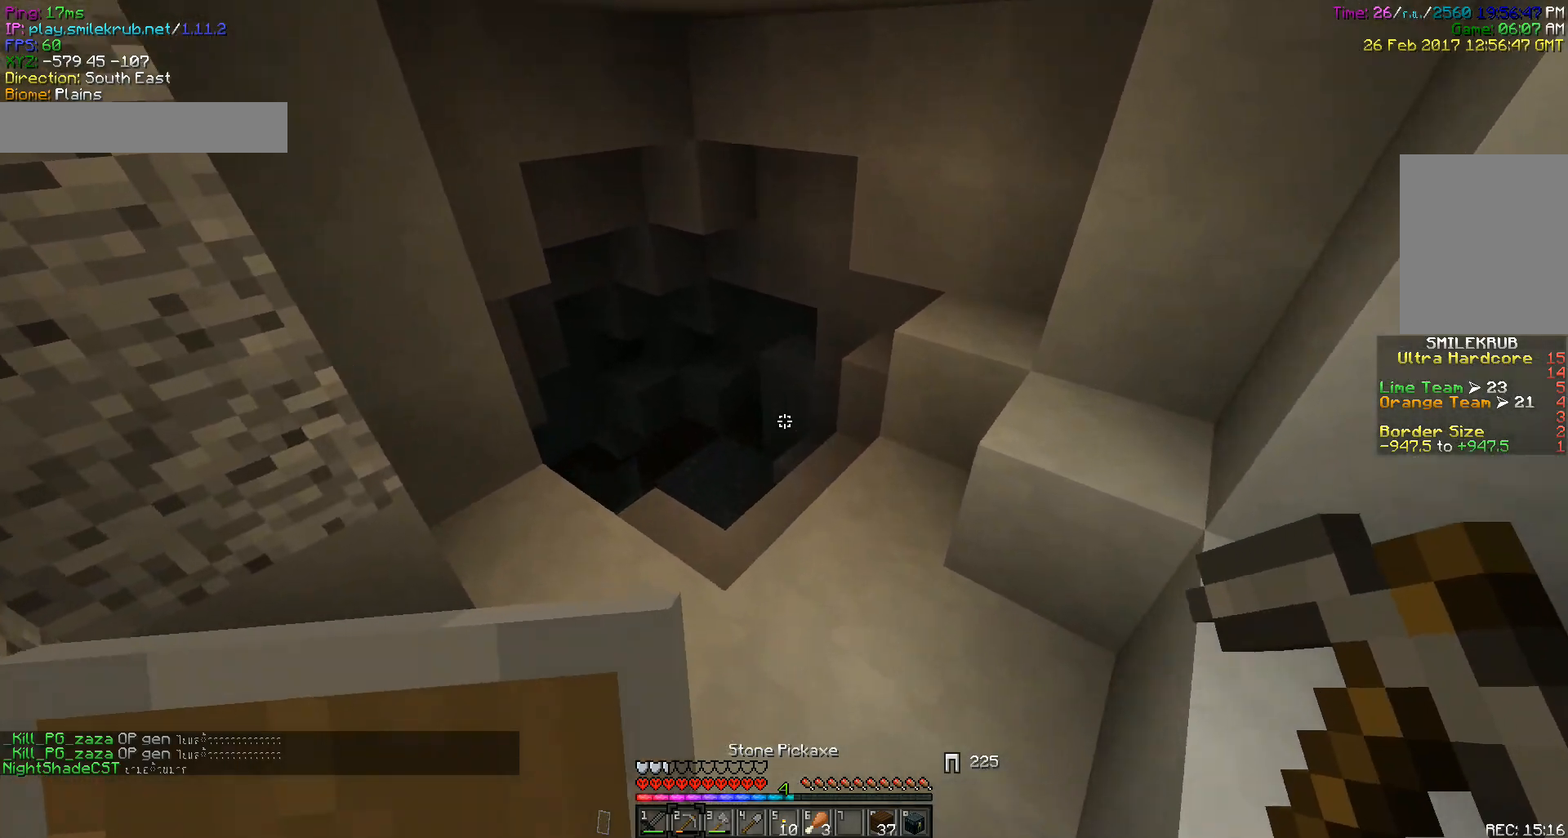
{"keys": ["w"], "mouse": [], "events": []}
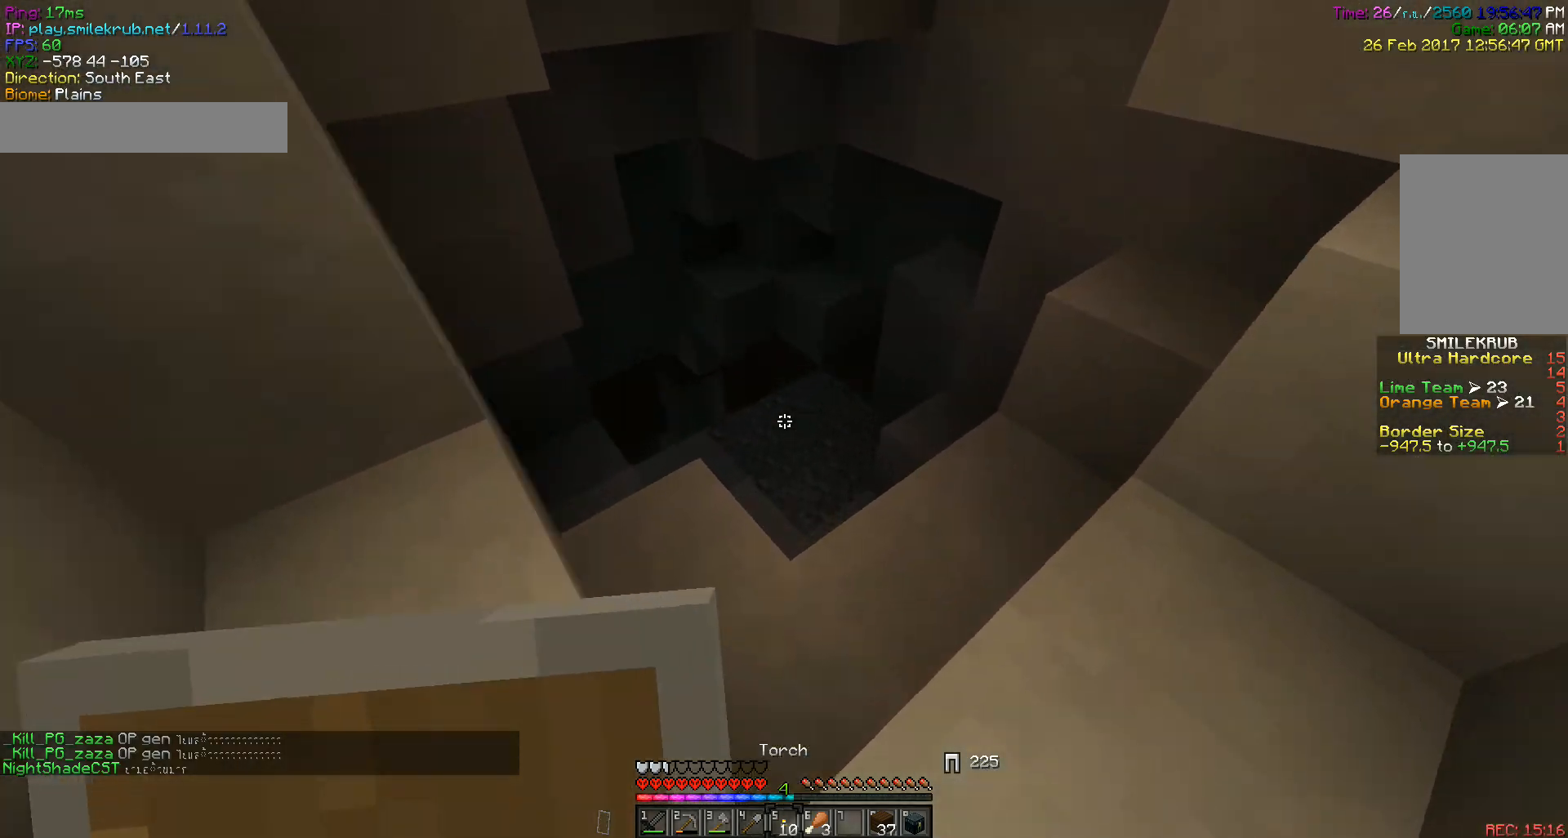
{"keys": [], "mouse": [], "events": [[483, "w", "up"]]}
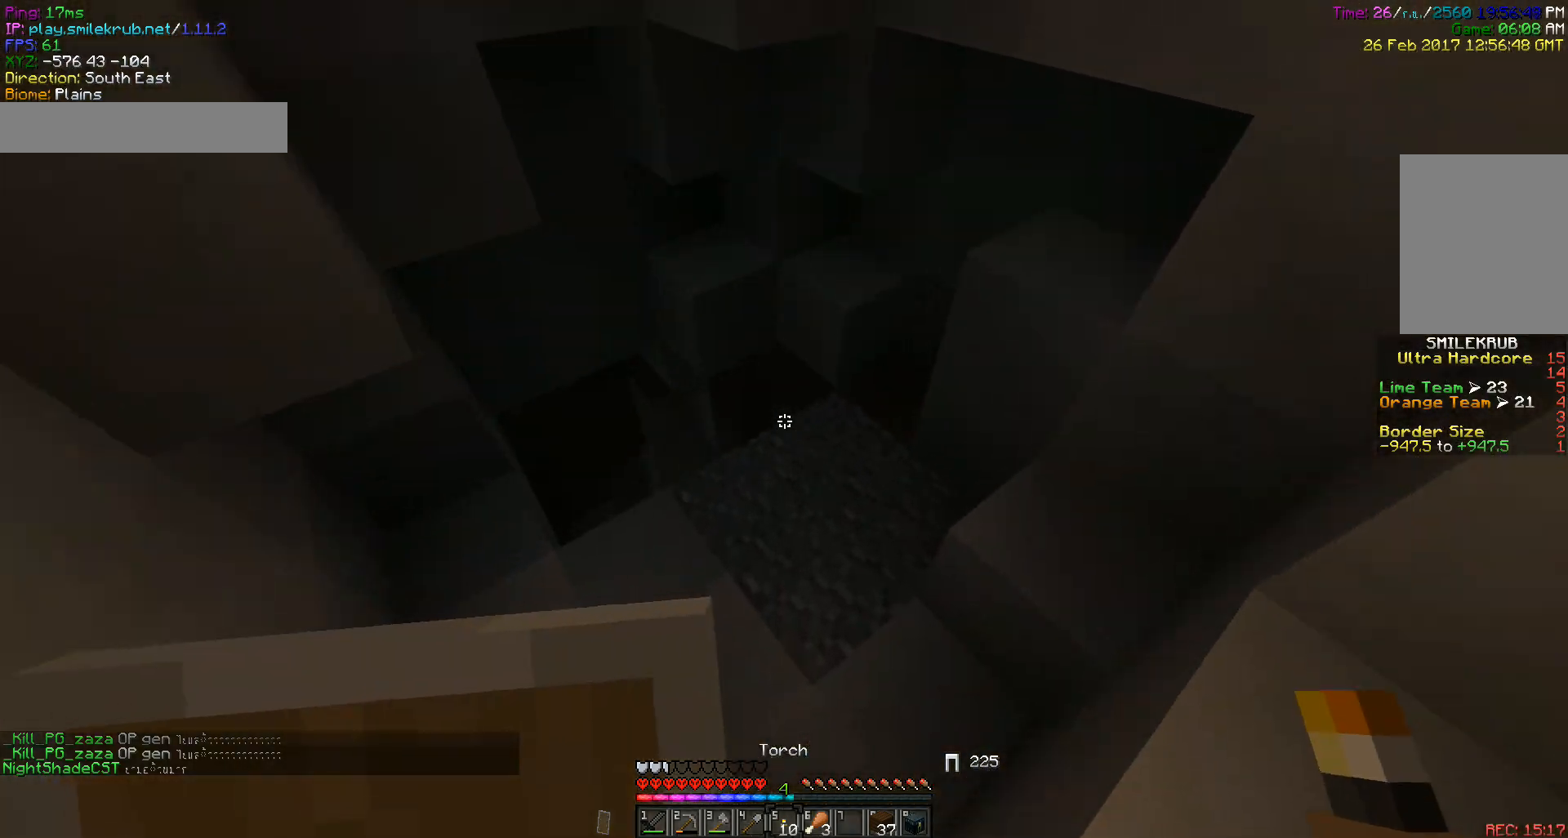
{"keys": ["w"], "mouse": [], "events": [[300, "w", "down"]]}
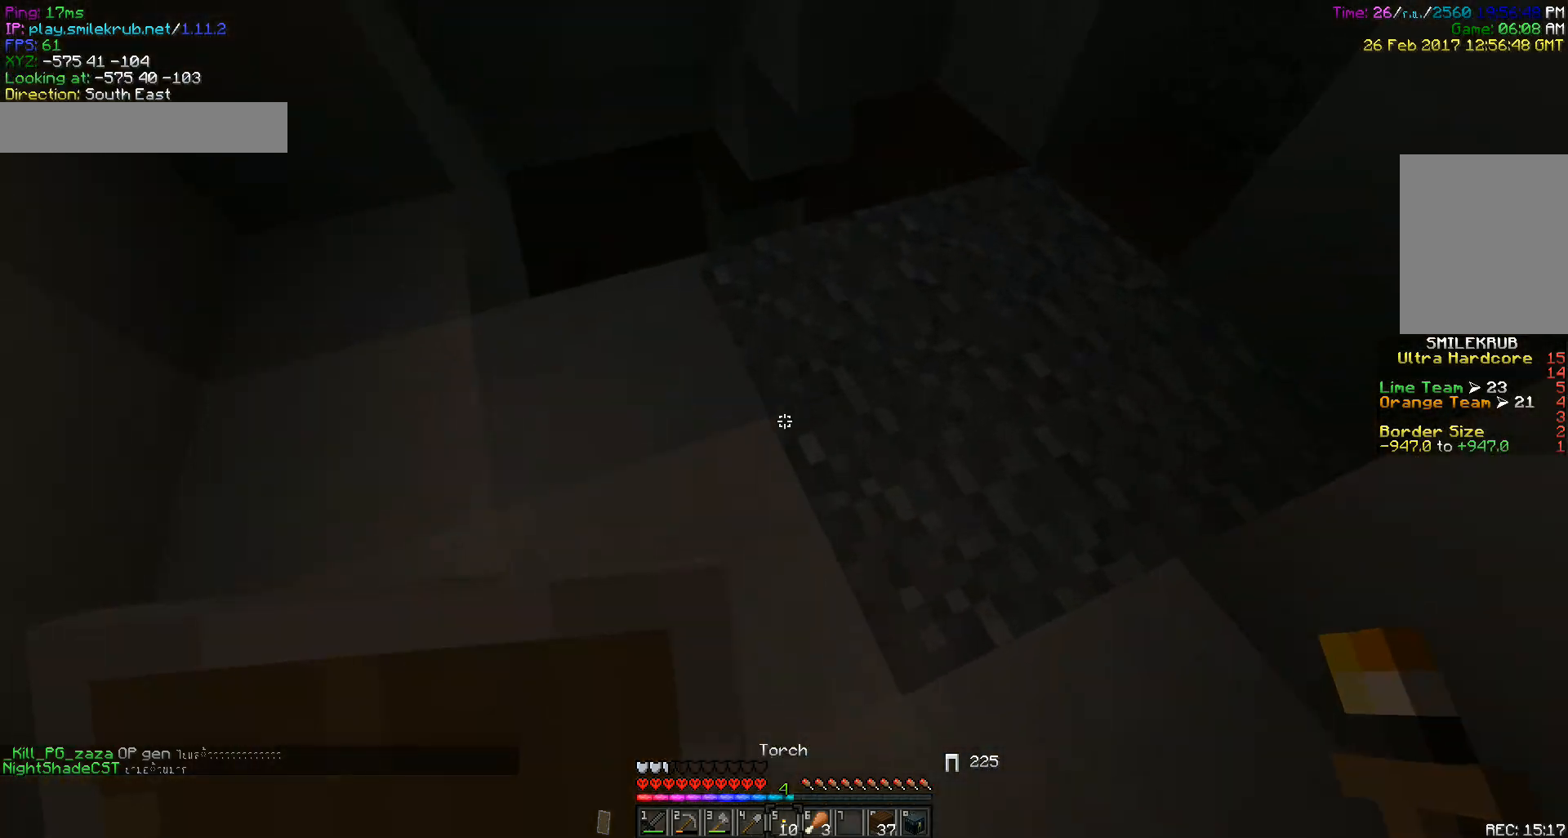
{"keys": [], "mouse": [], "events": [[233, "w", "up"]]}
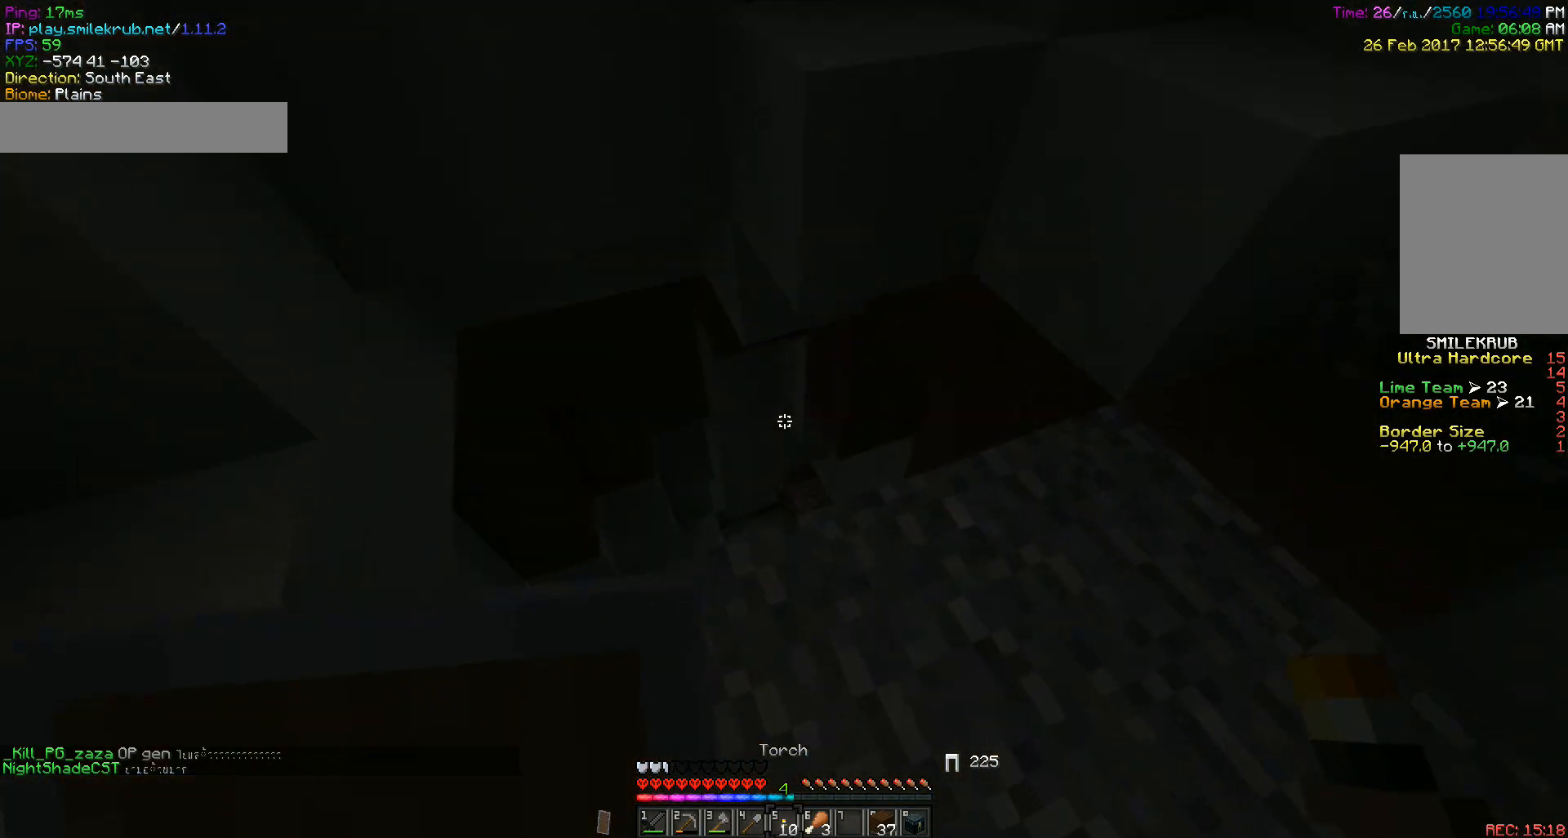
{"keys": ["a", "w"], "mouse": [], "events": [[83, "w", "down"], [300, "a", "down"], [300, "mouse_right", "down"], [333, "a", "up"], [367, "a", "down"], [400, "mouse_right", "up"]]}
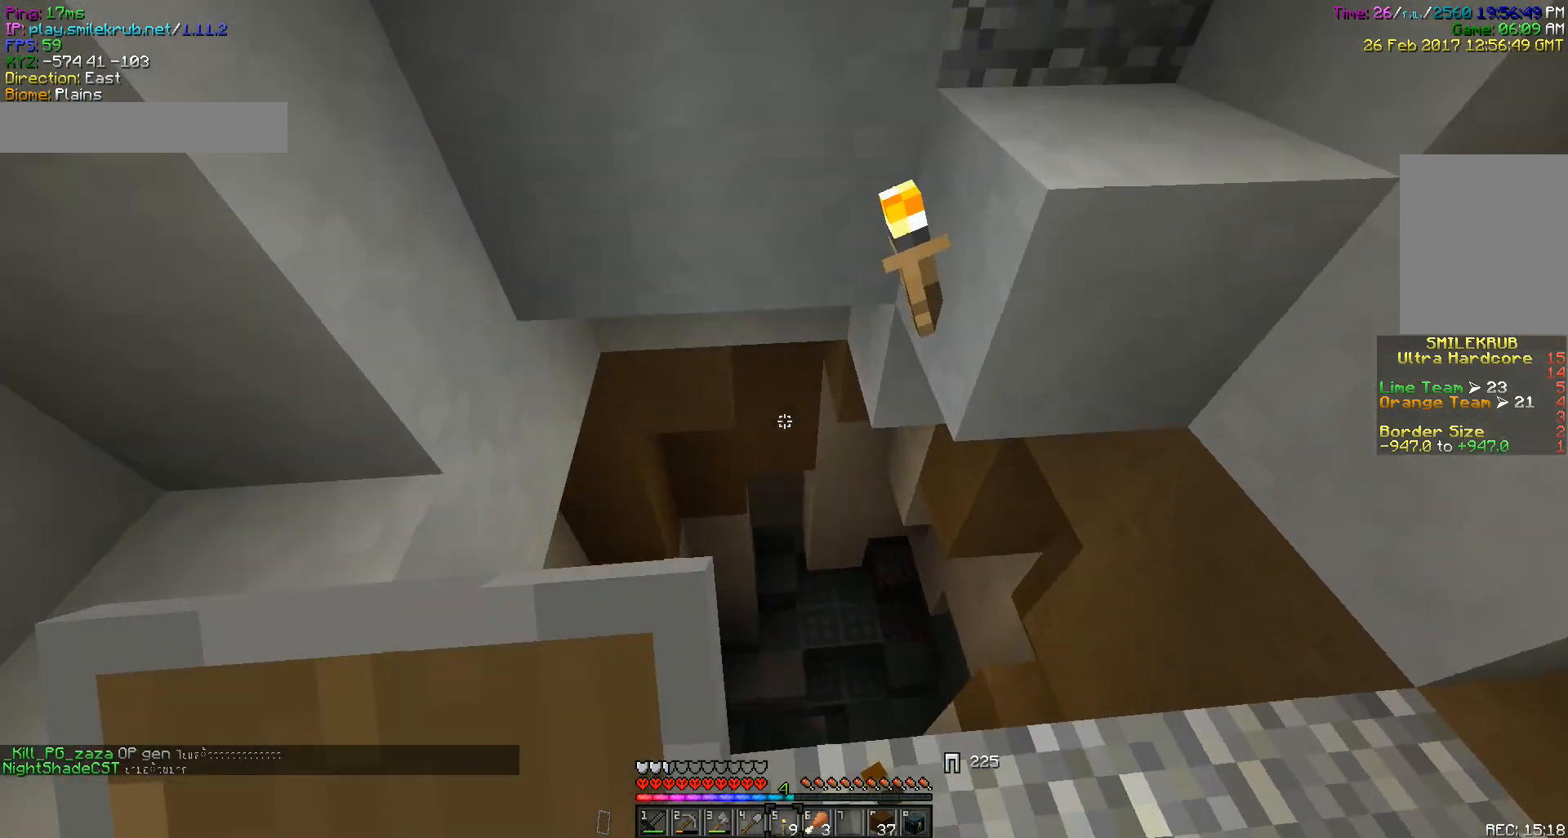
{"keys": [], "mouse": [], "events": [[200, "a", "up"], [317, "w", "up"]]}
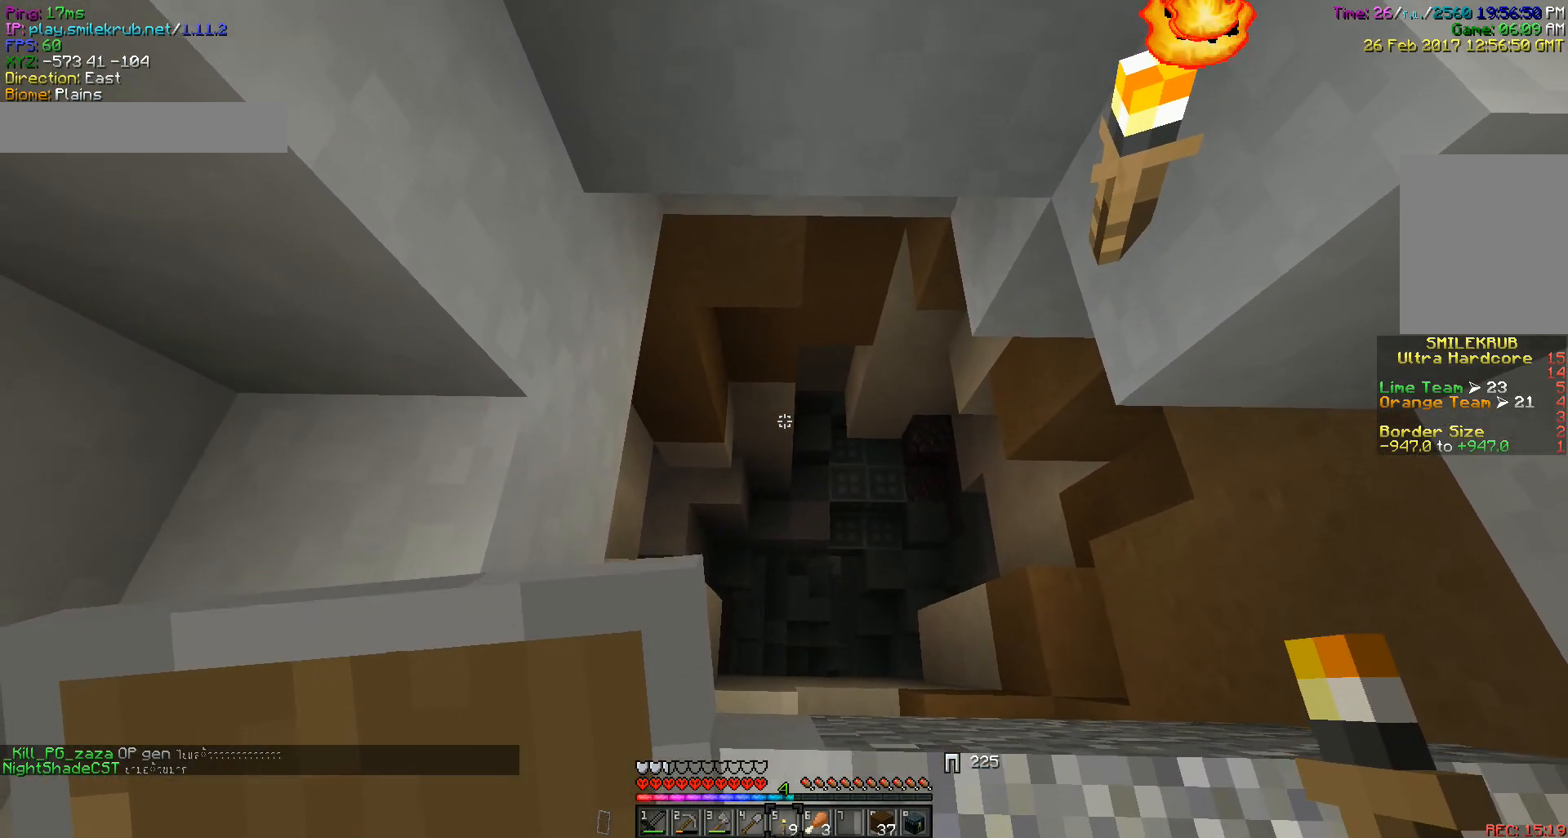
{"keys": [], "mouse": [], "events": []}
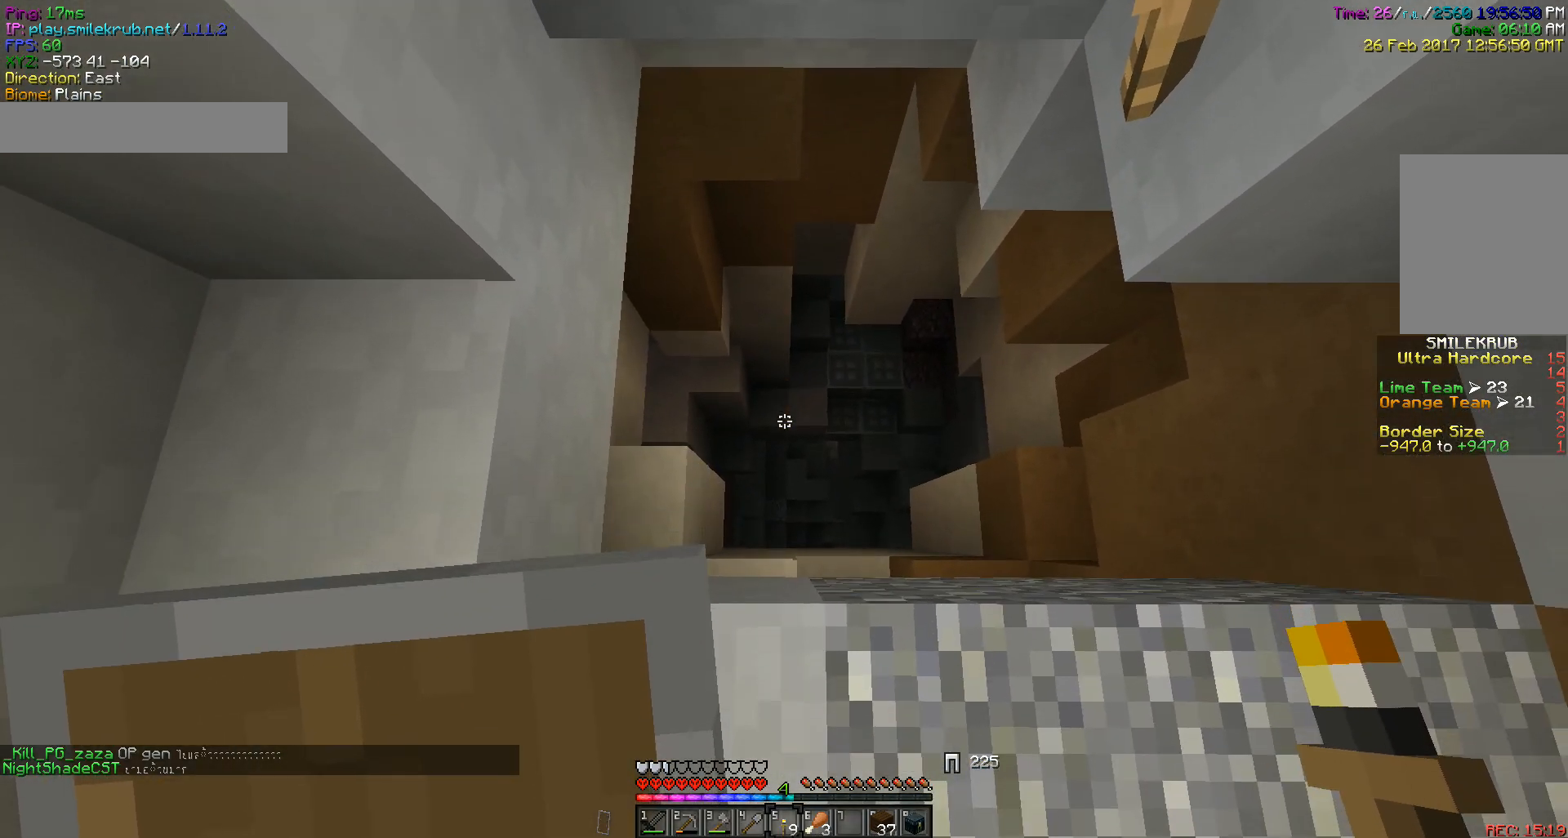
{"keys": [], "mouse": [], "events": []}
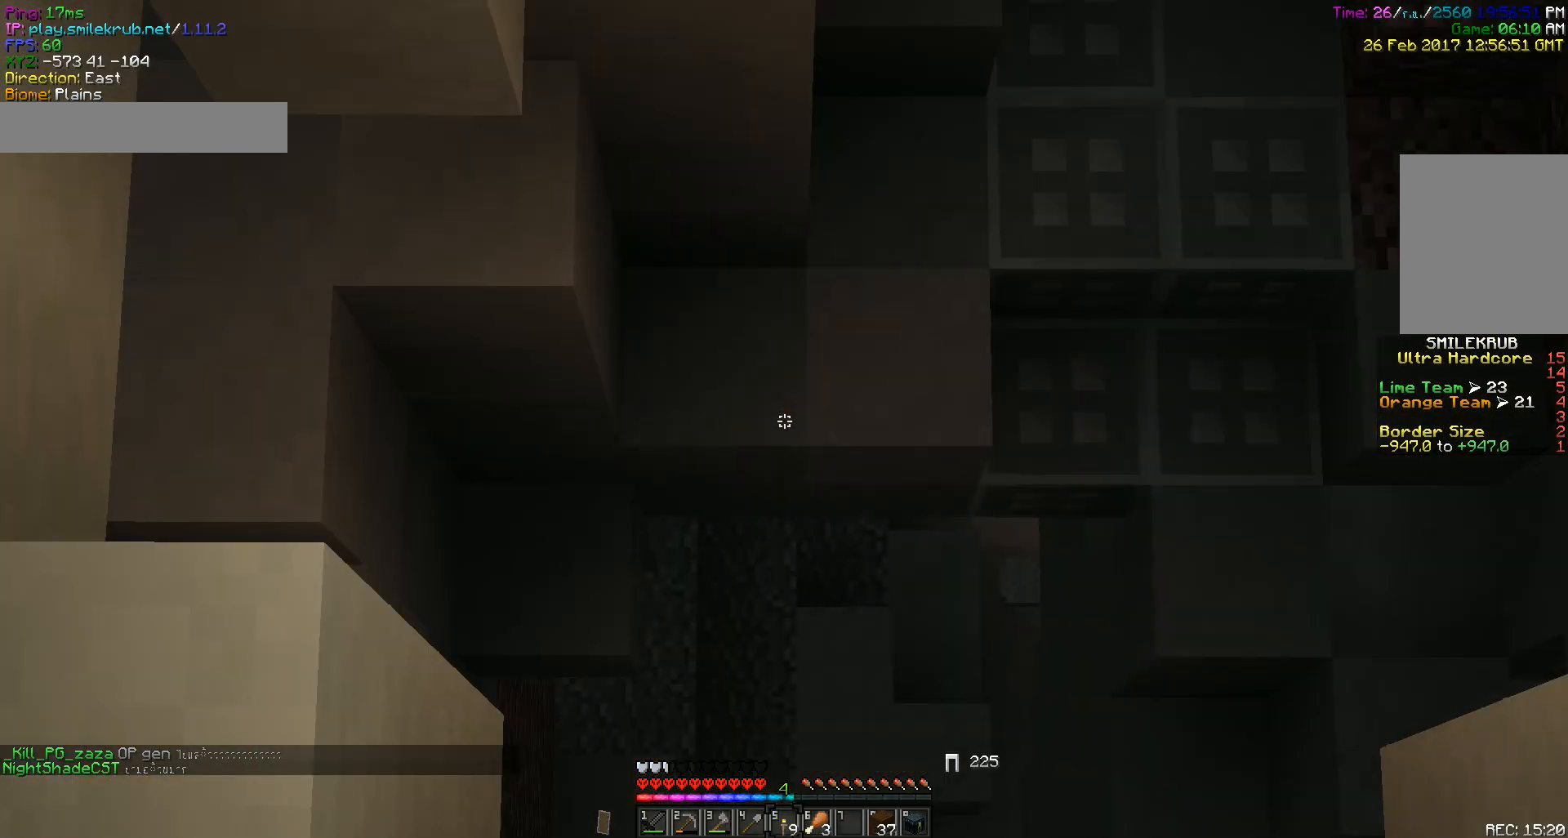
{"keys": ["a", "w"], "mouse": [], "events": [[117, "a", "down"], [283, "w", "down"]]}
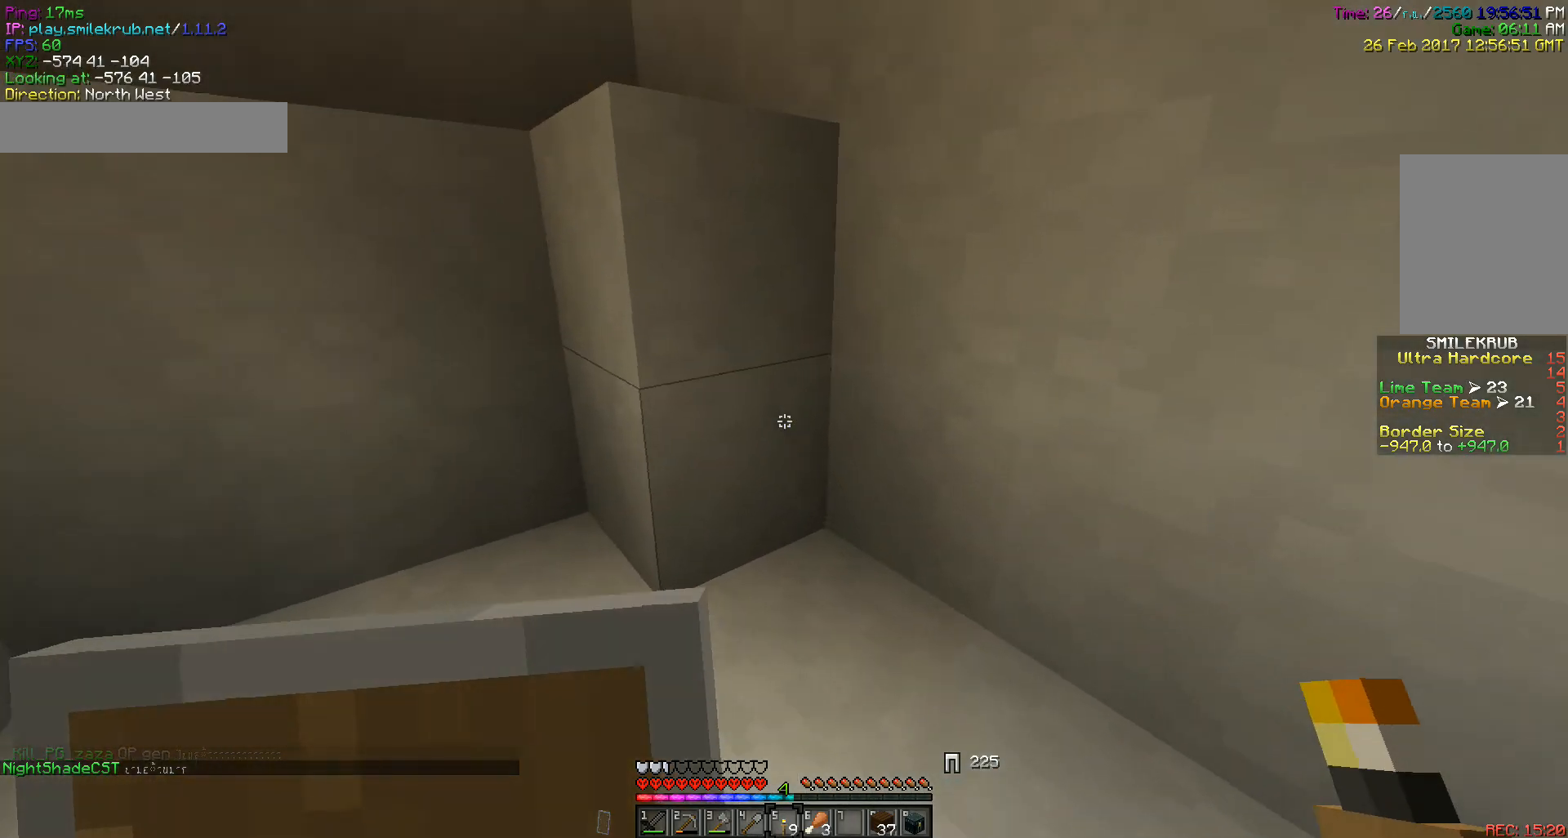
{"keys": ["w"], "mouse": [], "events": [[433, "a", "up"]]}
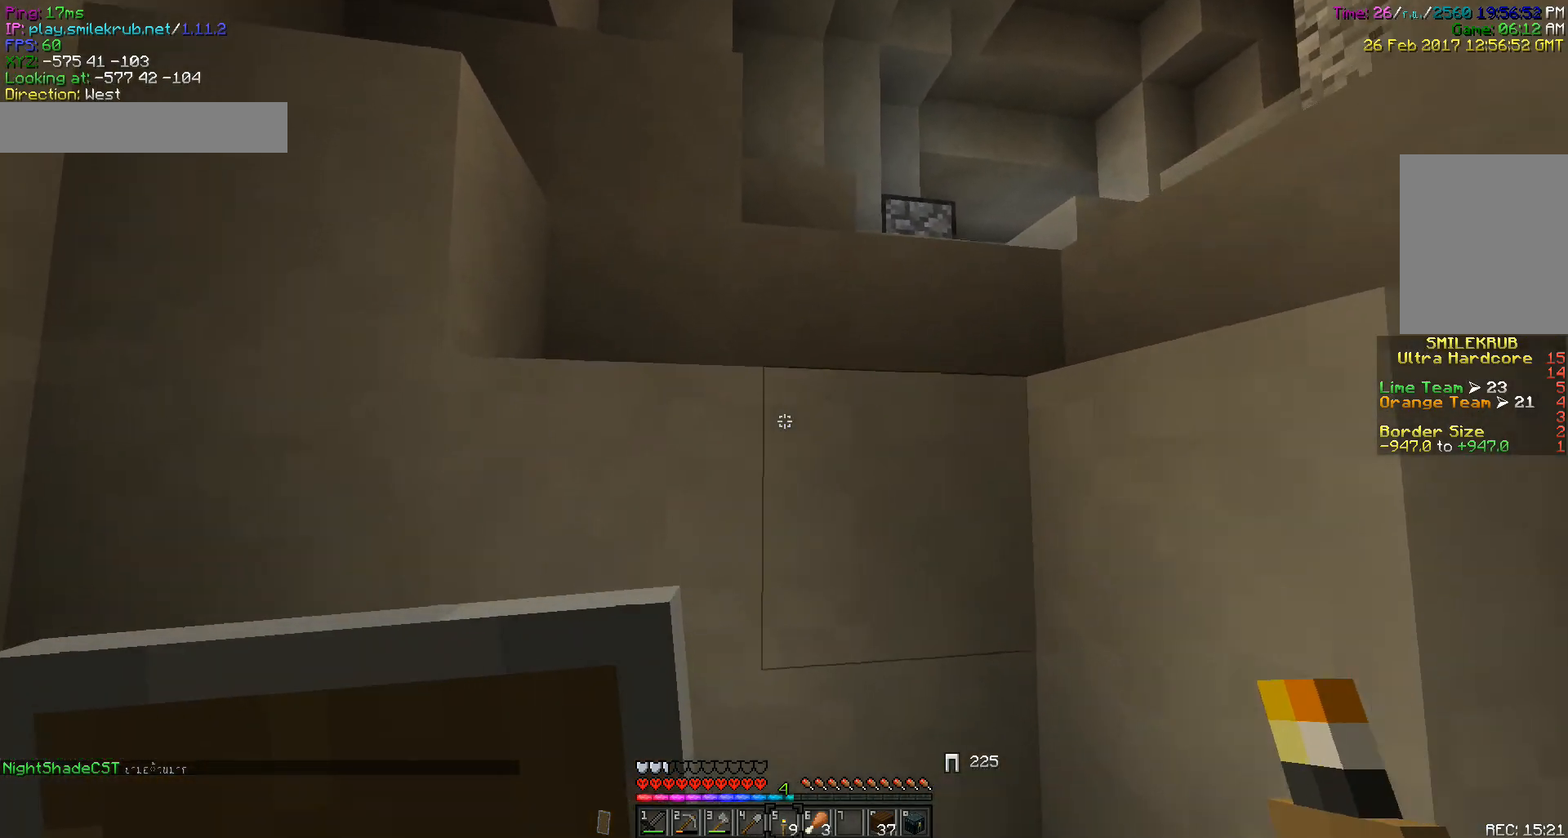
{"keys": ["a", "w"], "mouse": [], "events": [[67, "w", "up"], [167, "a", "down"], [283, "w", "down"]]}
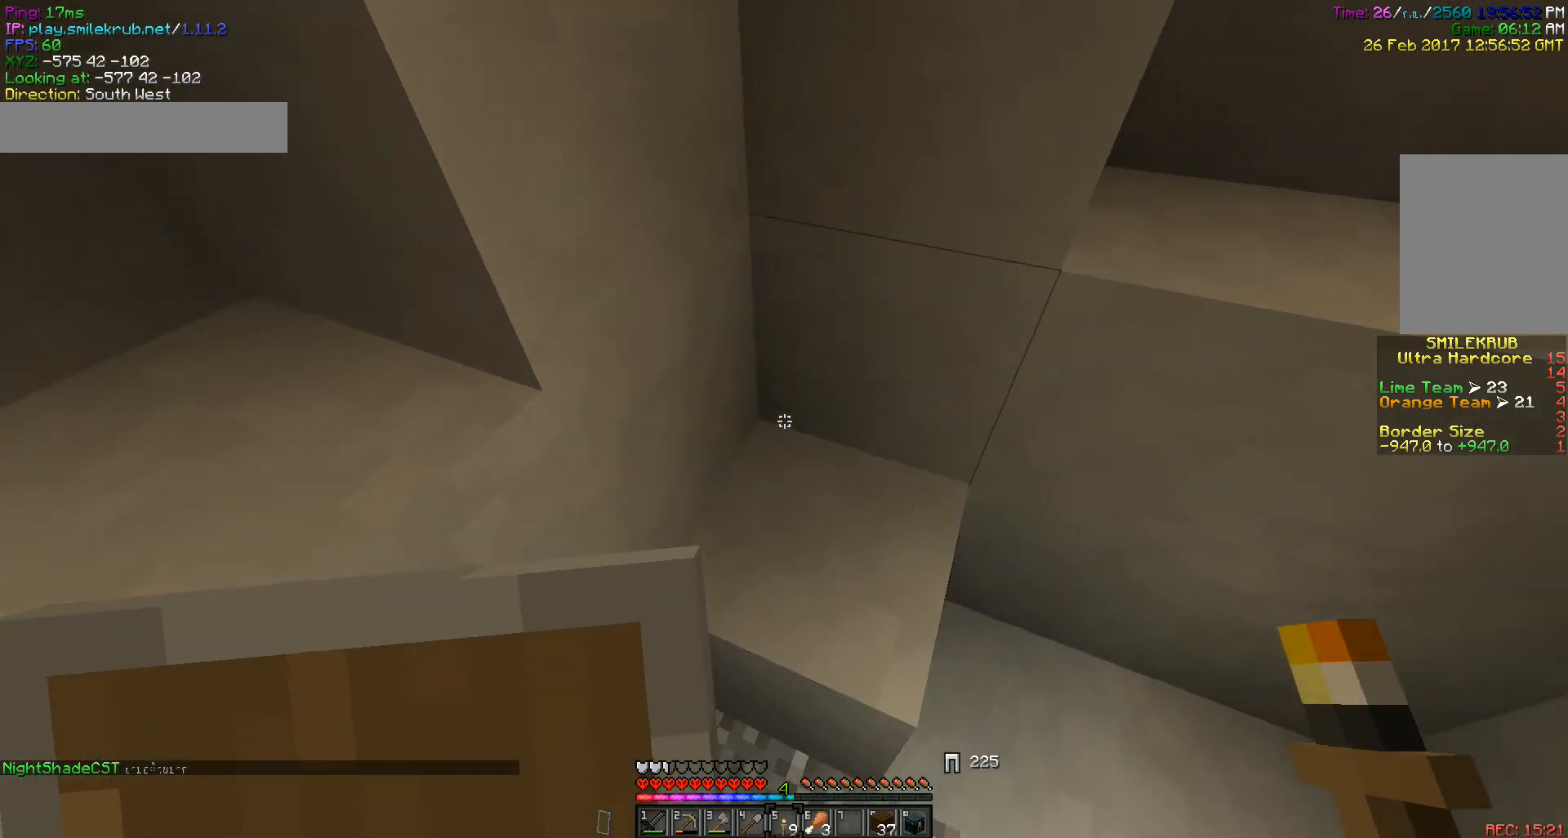
{"keys": ["w"], "mouse": [], "events": [[50, "a", "up"]]}
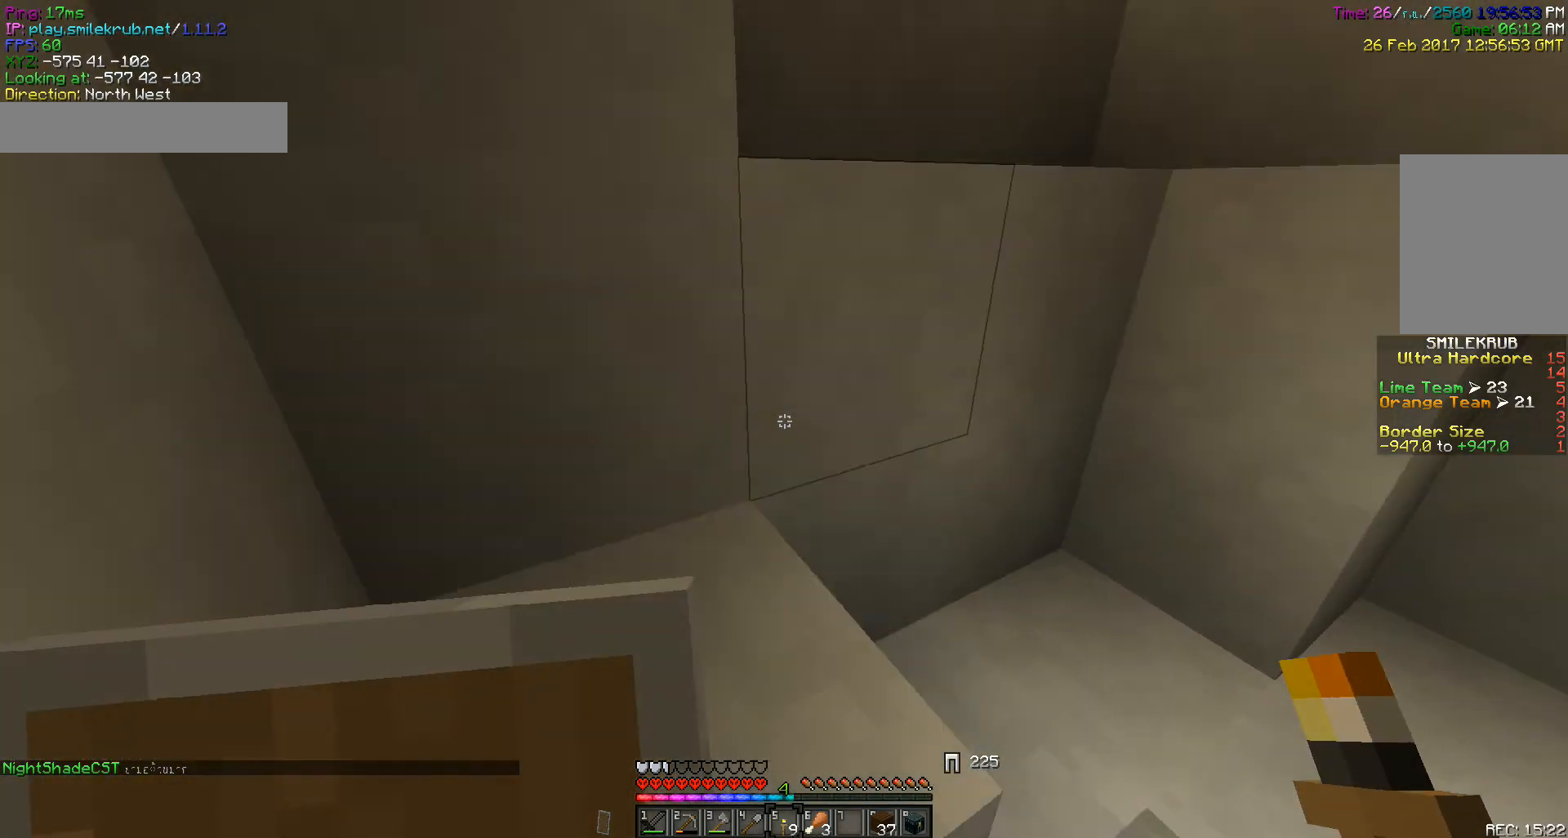
{"keys": ["w"], "mouse": [], "events": [[317, "d", "down"], [383, "d", "up"]]}
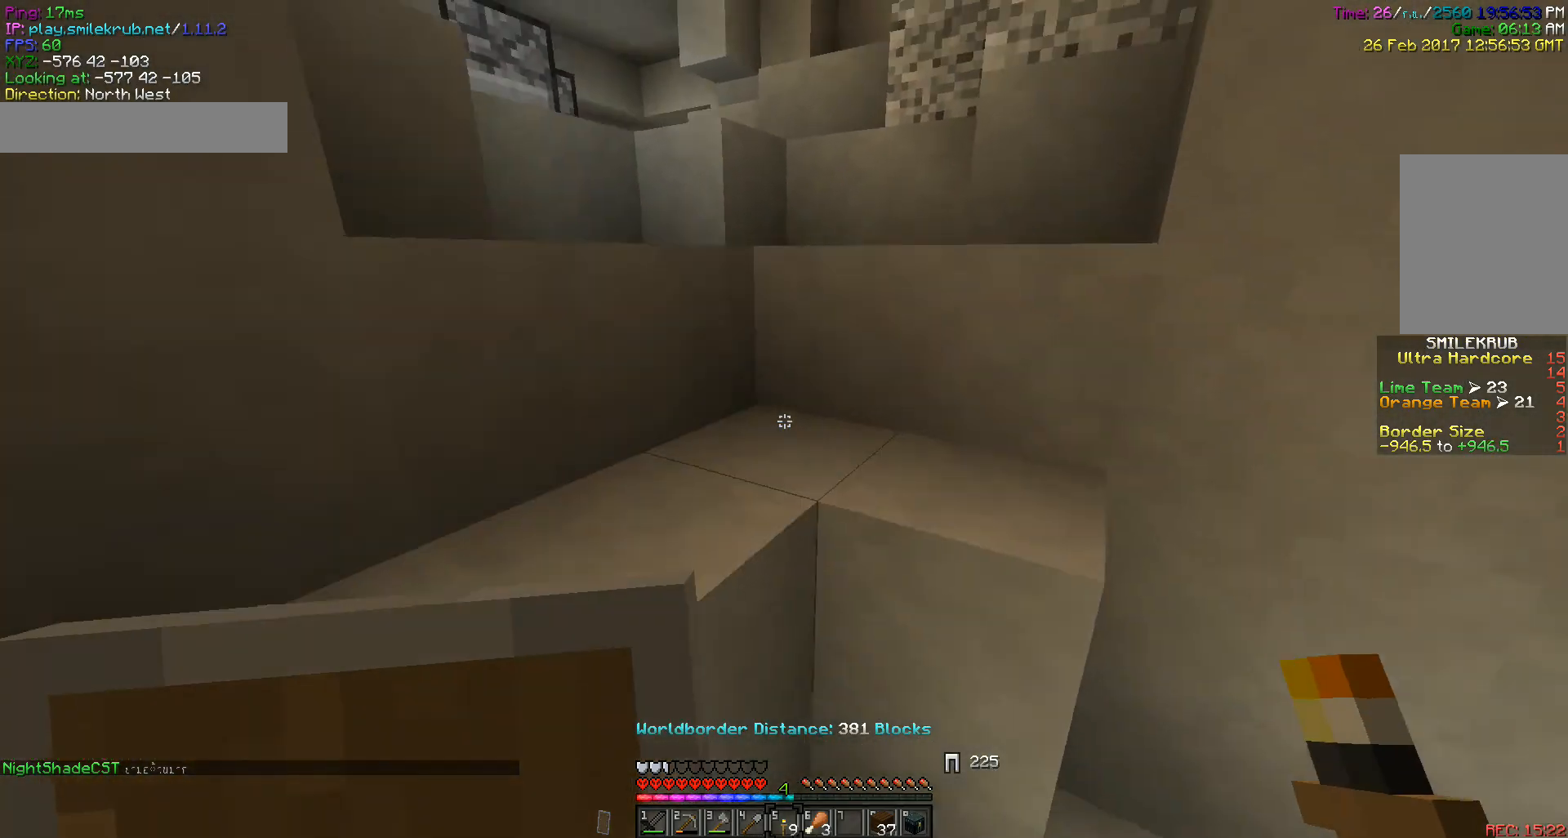
{"keys": ["w"], "mouse": [], "events": [[67, "a", "down"], [450, "a", "up"]]}
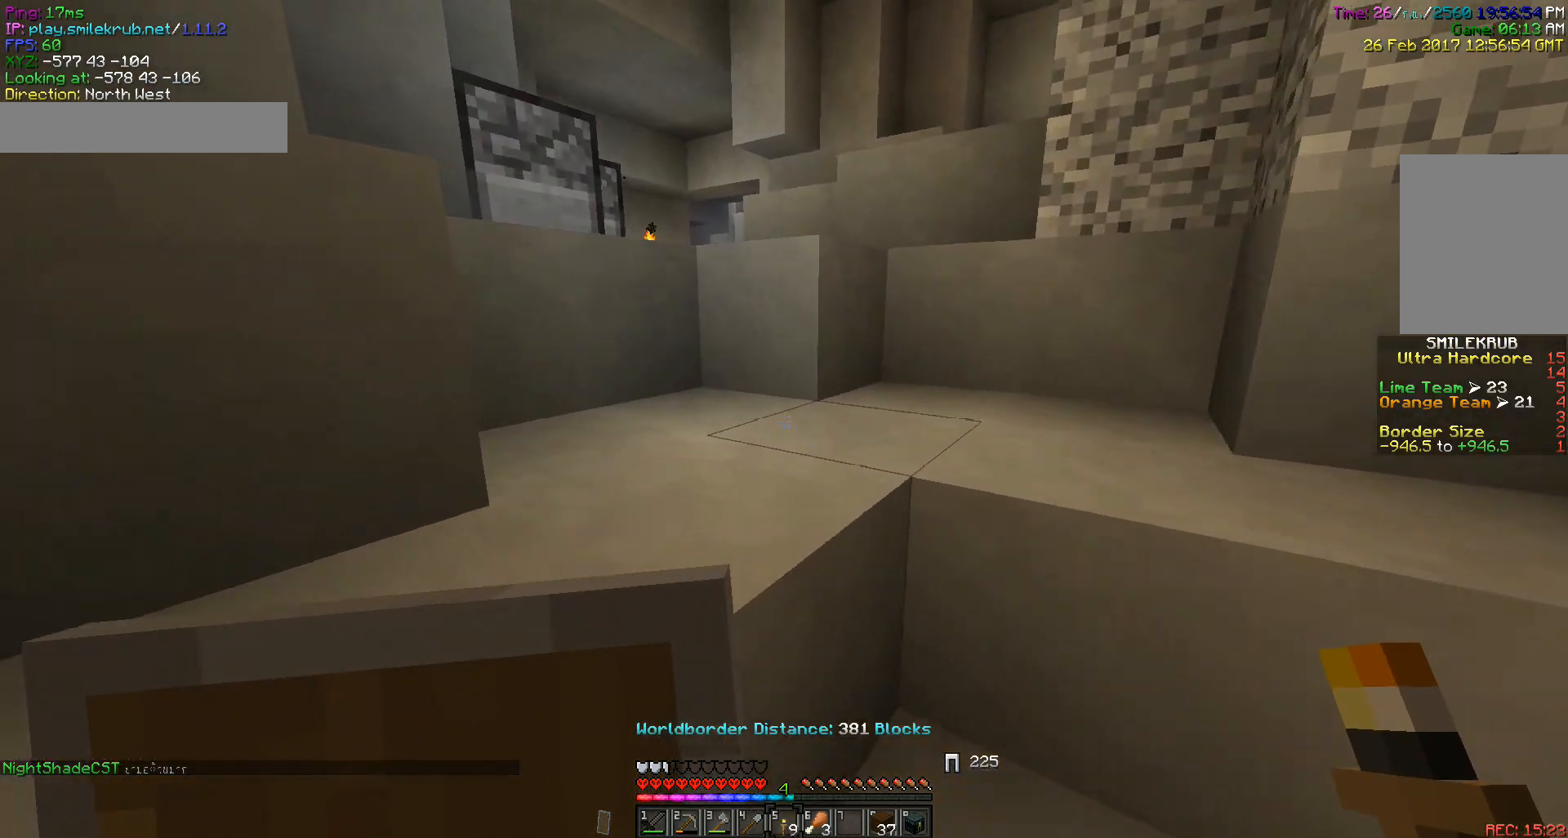
{"keys": ["w"], "mouse": [], "events": []}
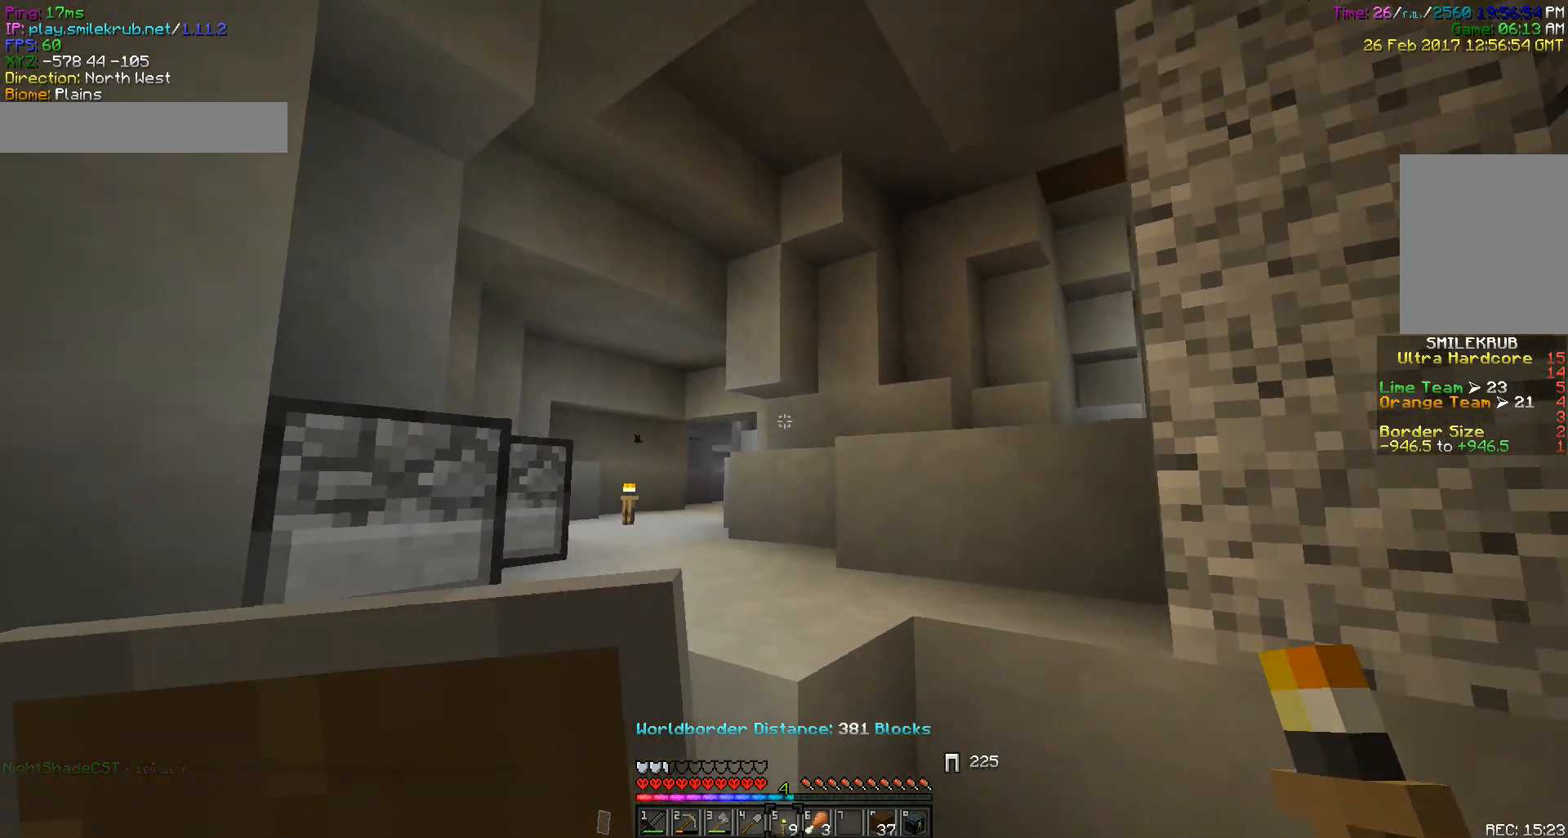
{"keys": ["w"], "mouse": [], "events": [[233, "a", "down"], [383, "a", "up"]]}
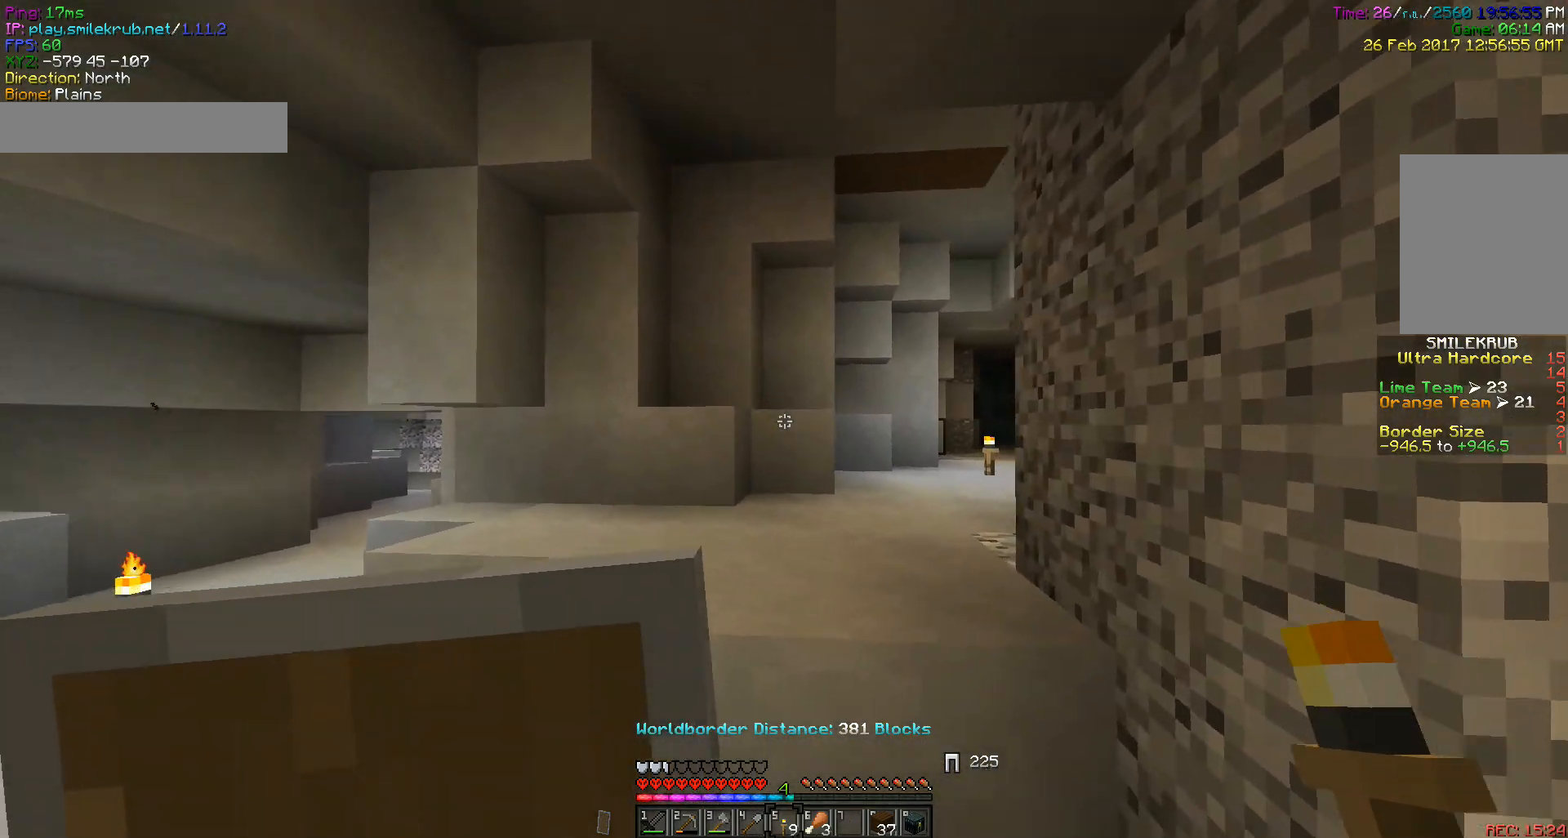
{"keys": ["w"], "mouse": [], "events": []}
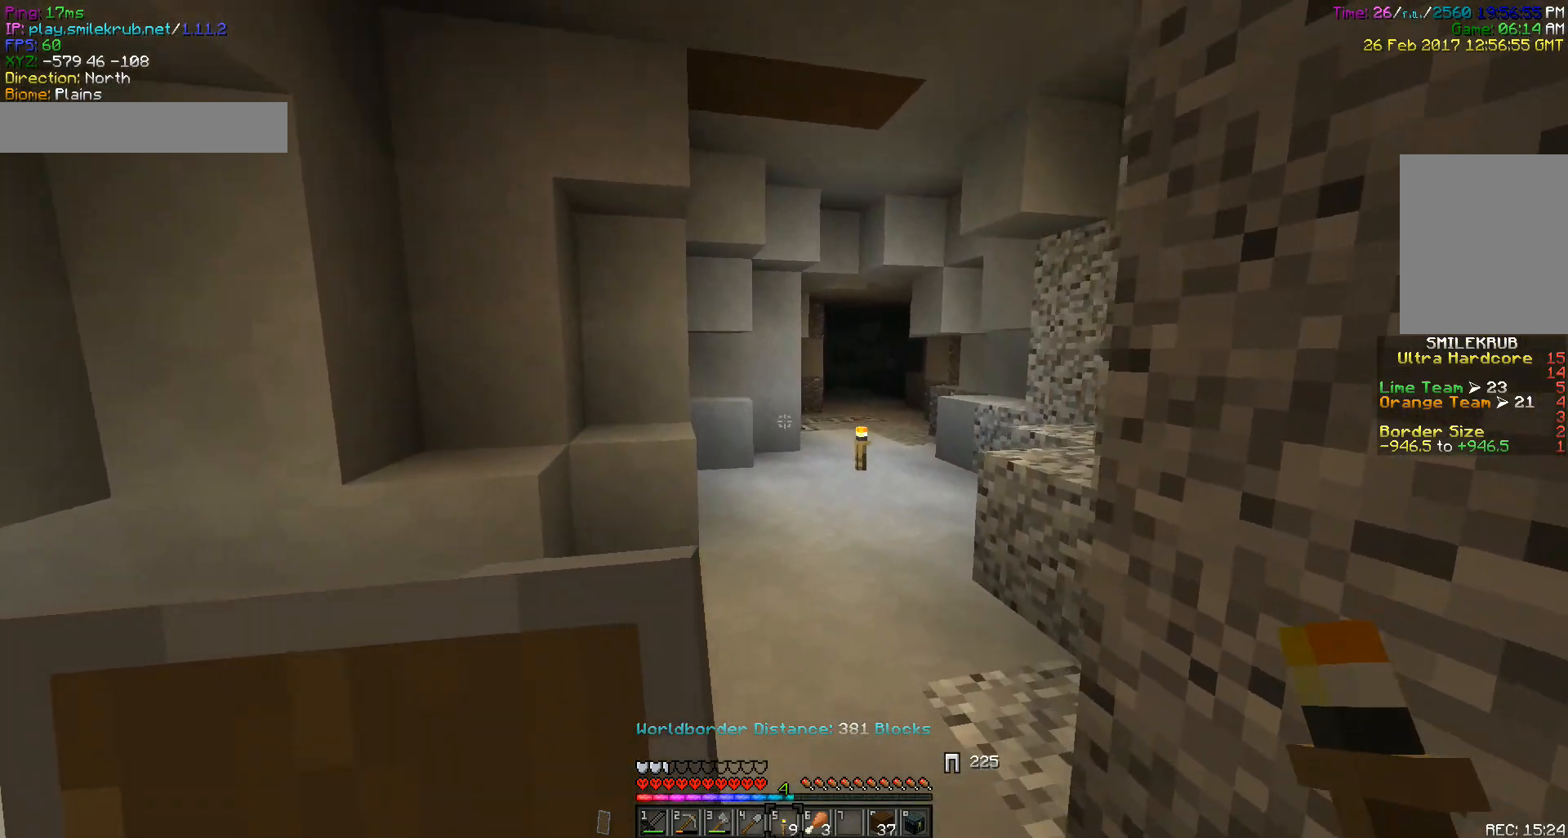
{"keys": ["w"], "mouse": [], "events": []}
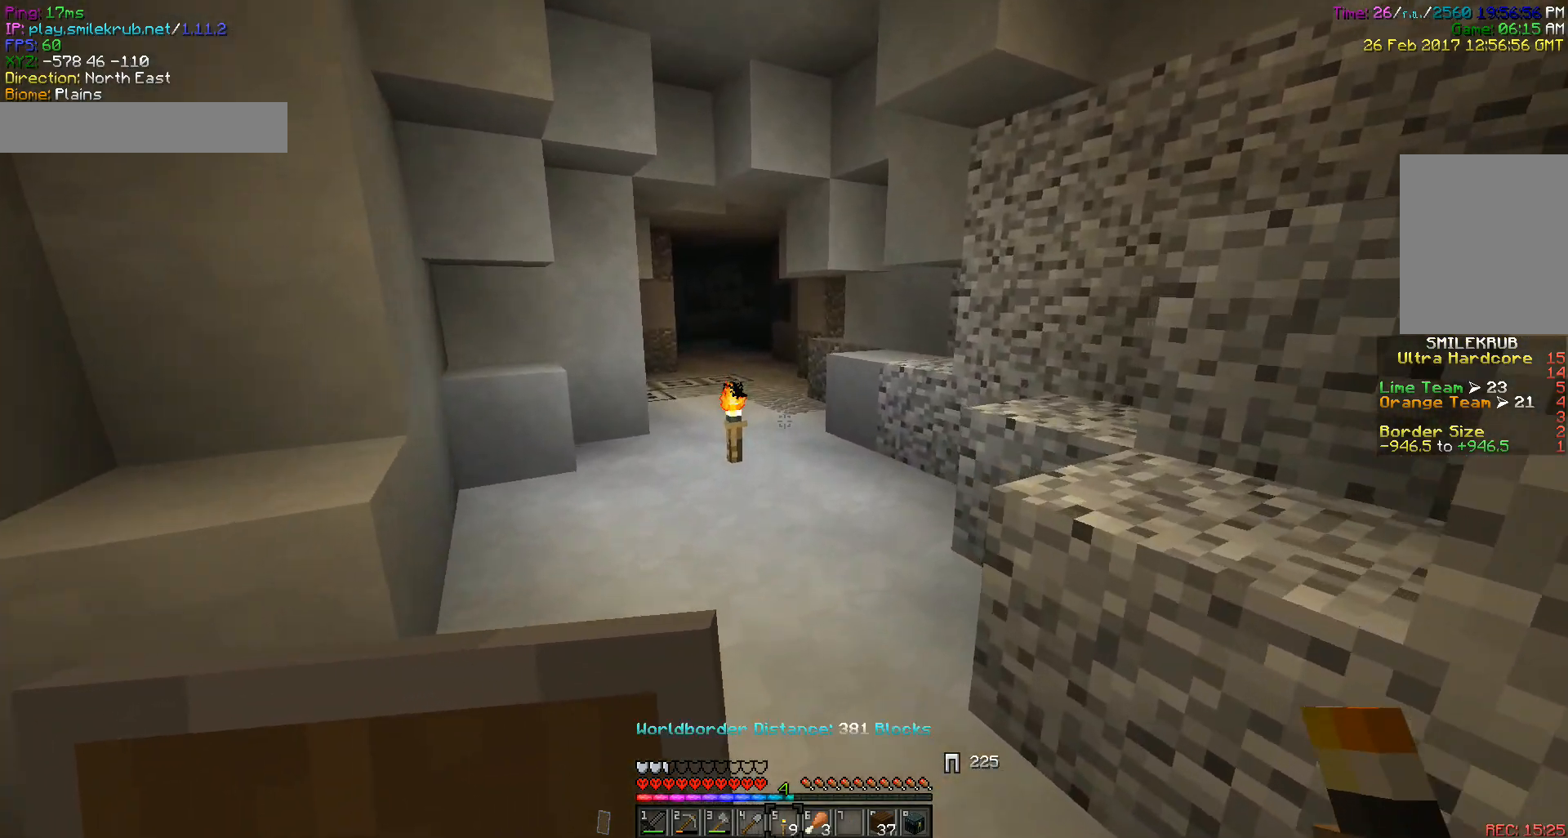
{"keys": ["w"], "mouse": [], "events": []}
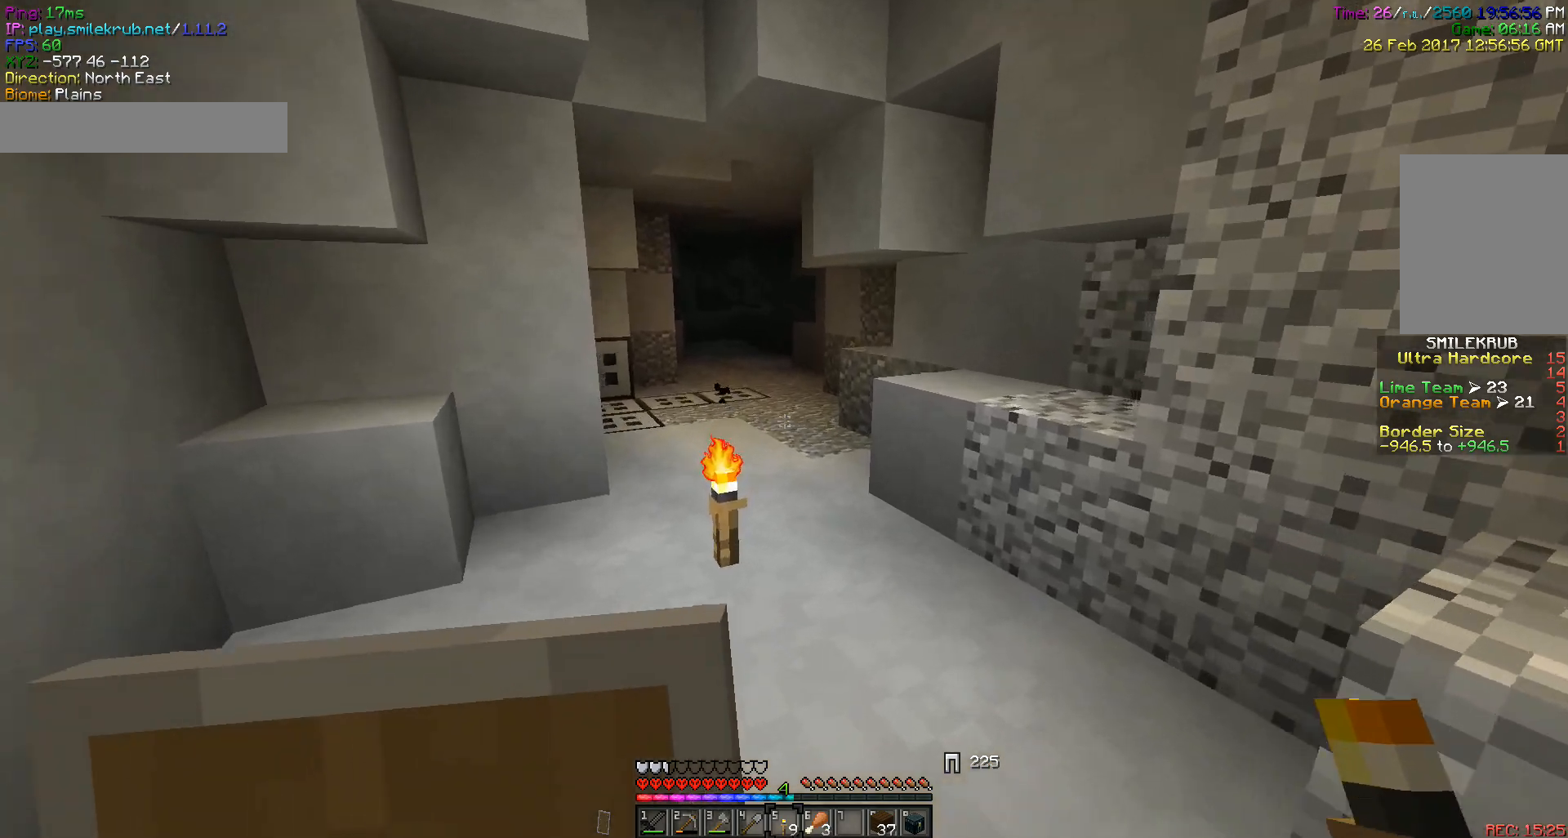
{"keys": ["a", "w"], "mouse": [], "events": [[450, "a", "down"]]}
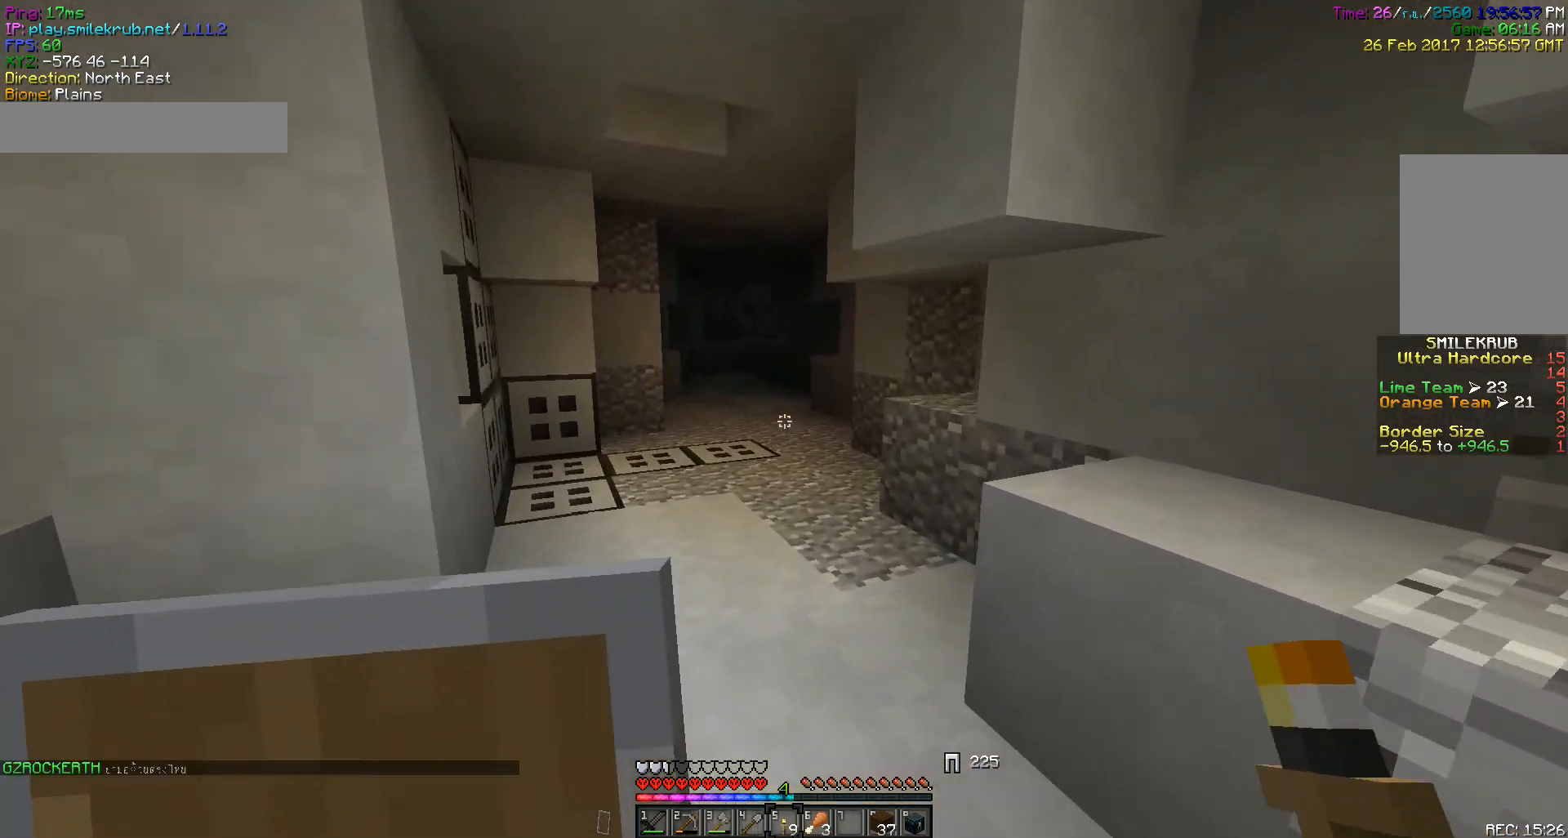
{"keys": ["w"], "mouse": [], "events": [[50, "a", "up"]]}
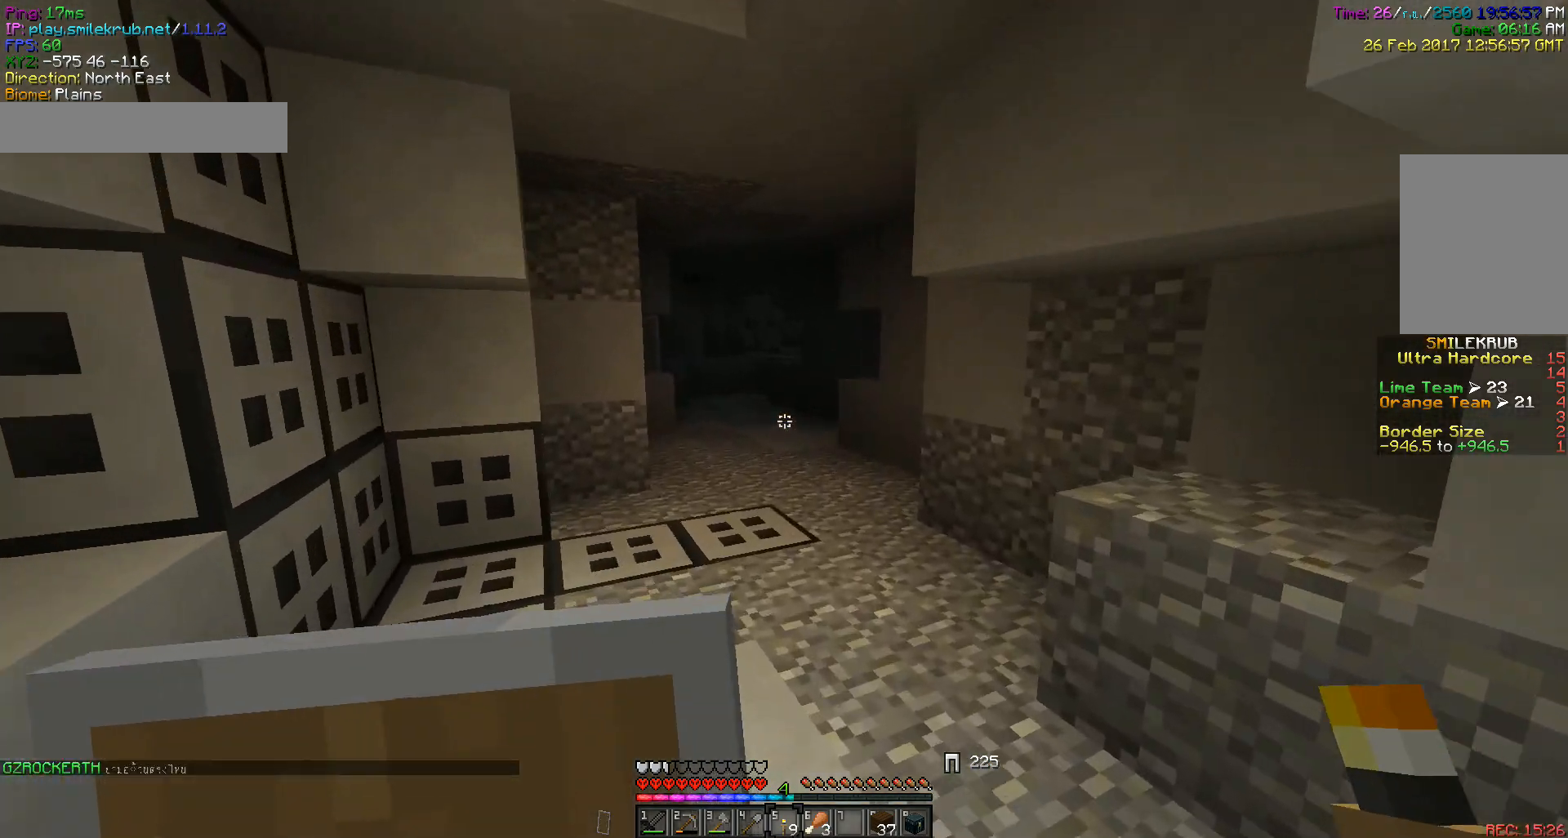
{"keys": ["w"], "mouse": [], "events": [[167, "w", "up"], [417, "w", "down"]]}
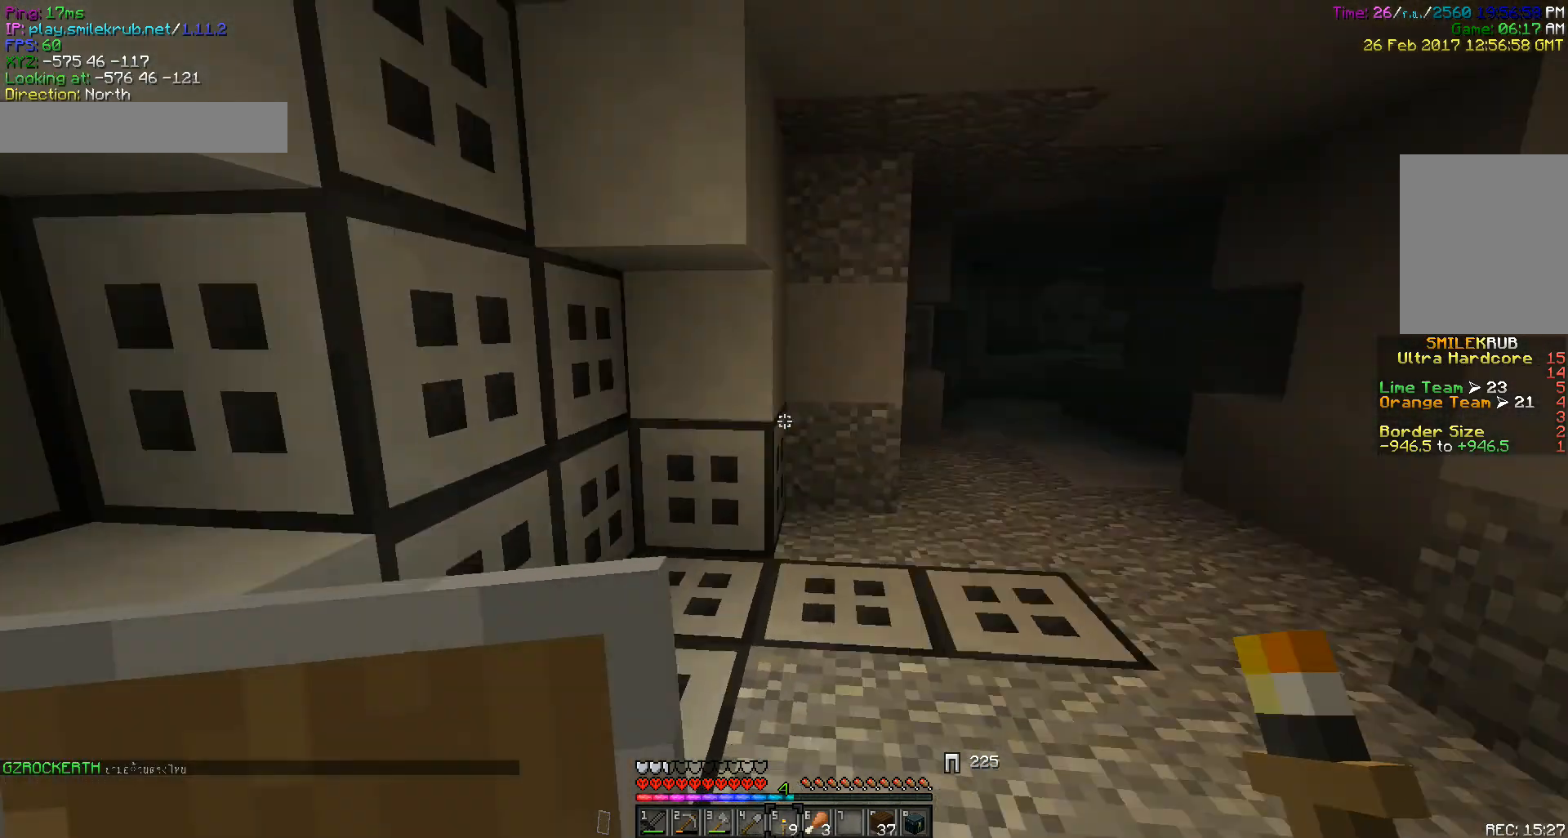
{"keys": ["w"], "mouse": [], "events": []}
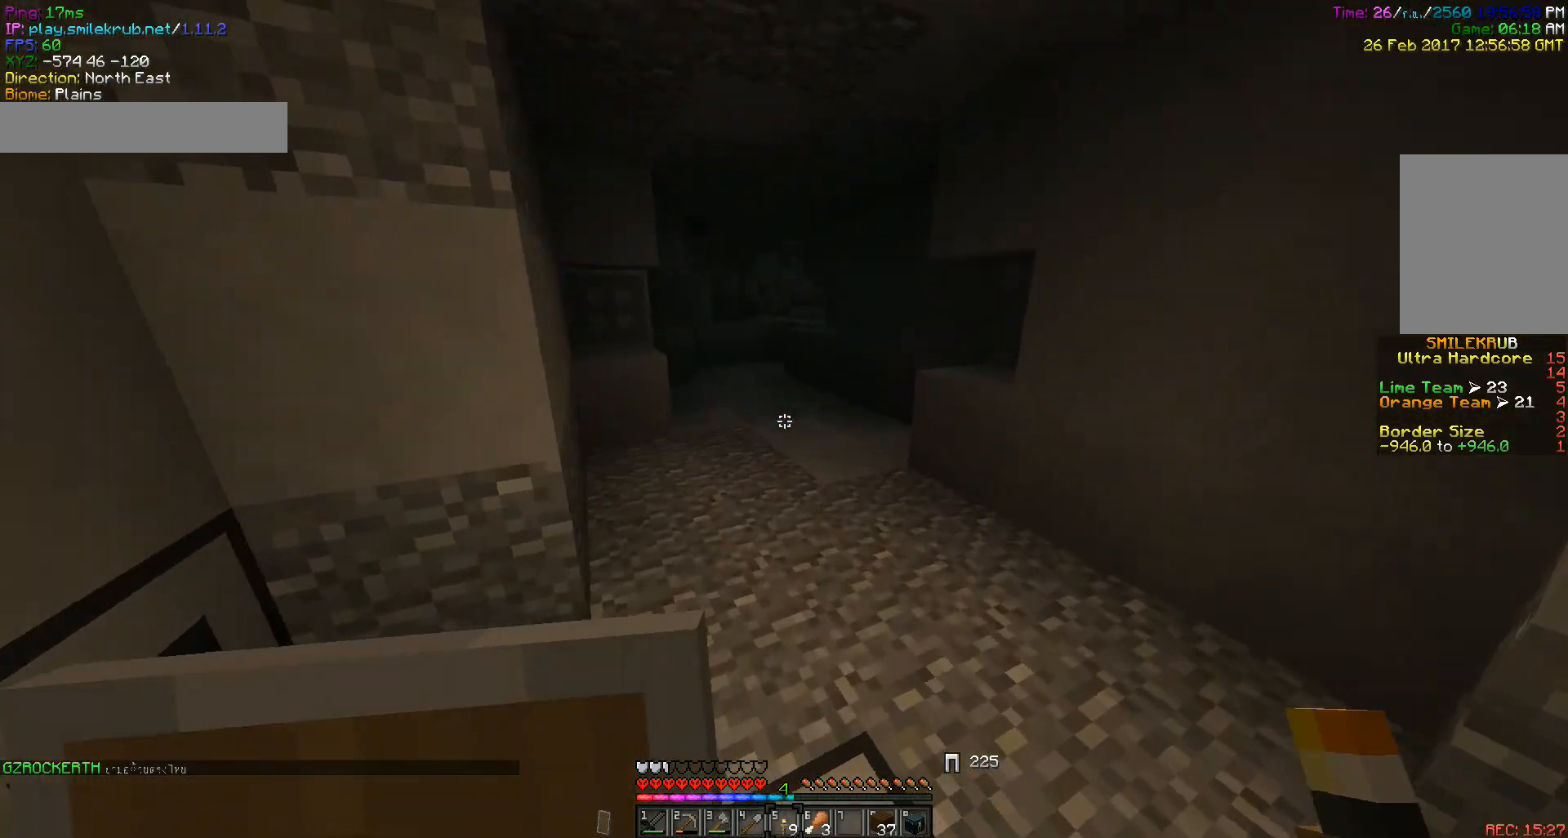
{"keys": ["w"], "mouse": [], "events": [[300, "mouse_right", "down"], [383, "mouse_right", "up"]]}
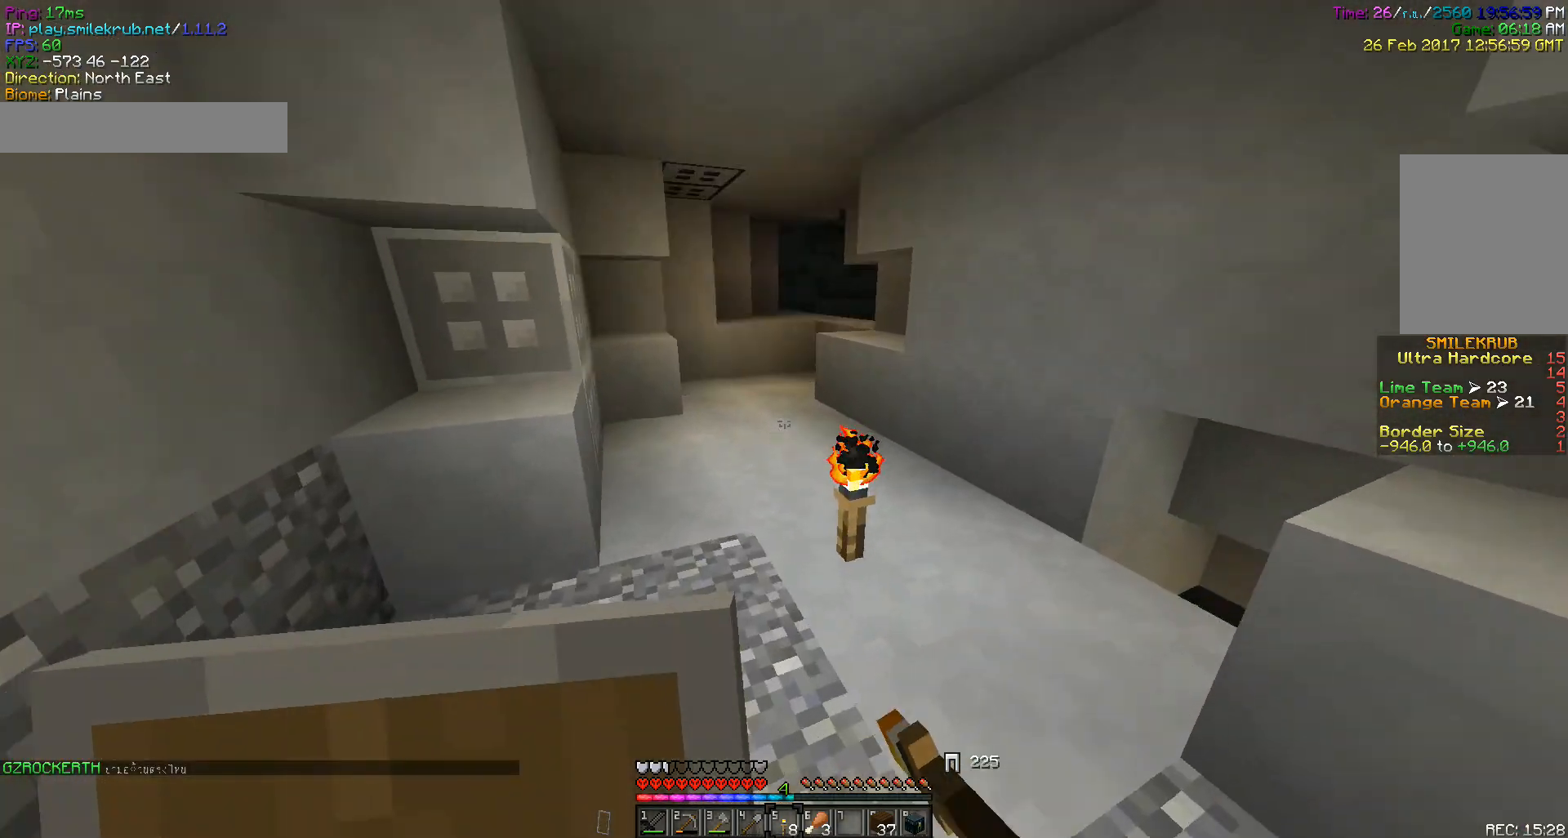
{"keys": ["w"], "mouse": [], "events": [[367, "a", "down"], [467, "a", "up"]]}
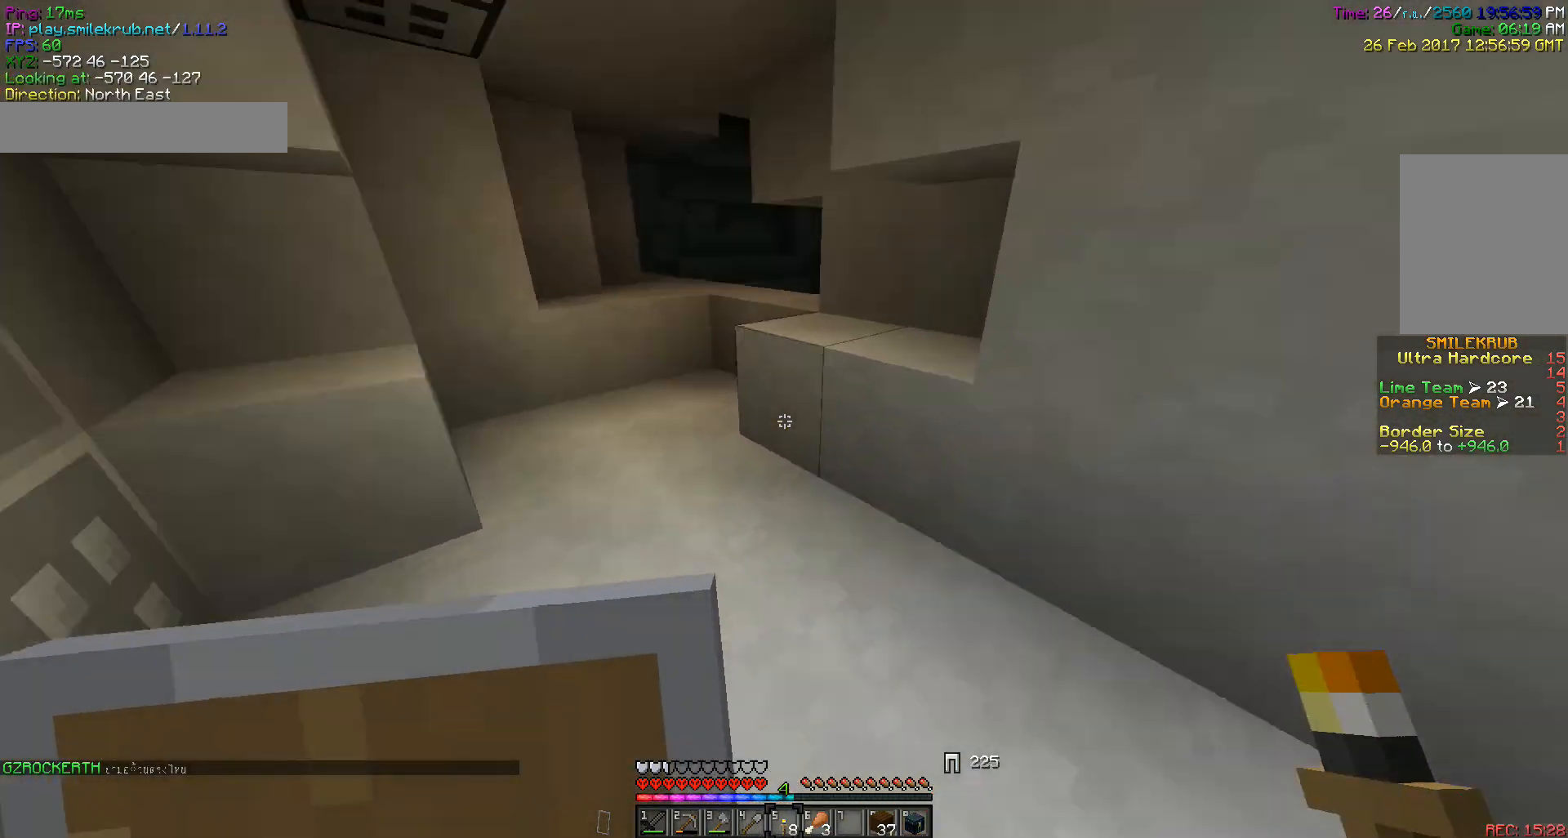
{"keys": ["d", "w"], "mouse": [], "events": [[17, "w", "up"], [150, "d", "down"], [267, "w", "down"]]}
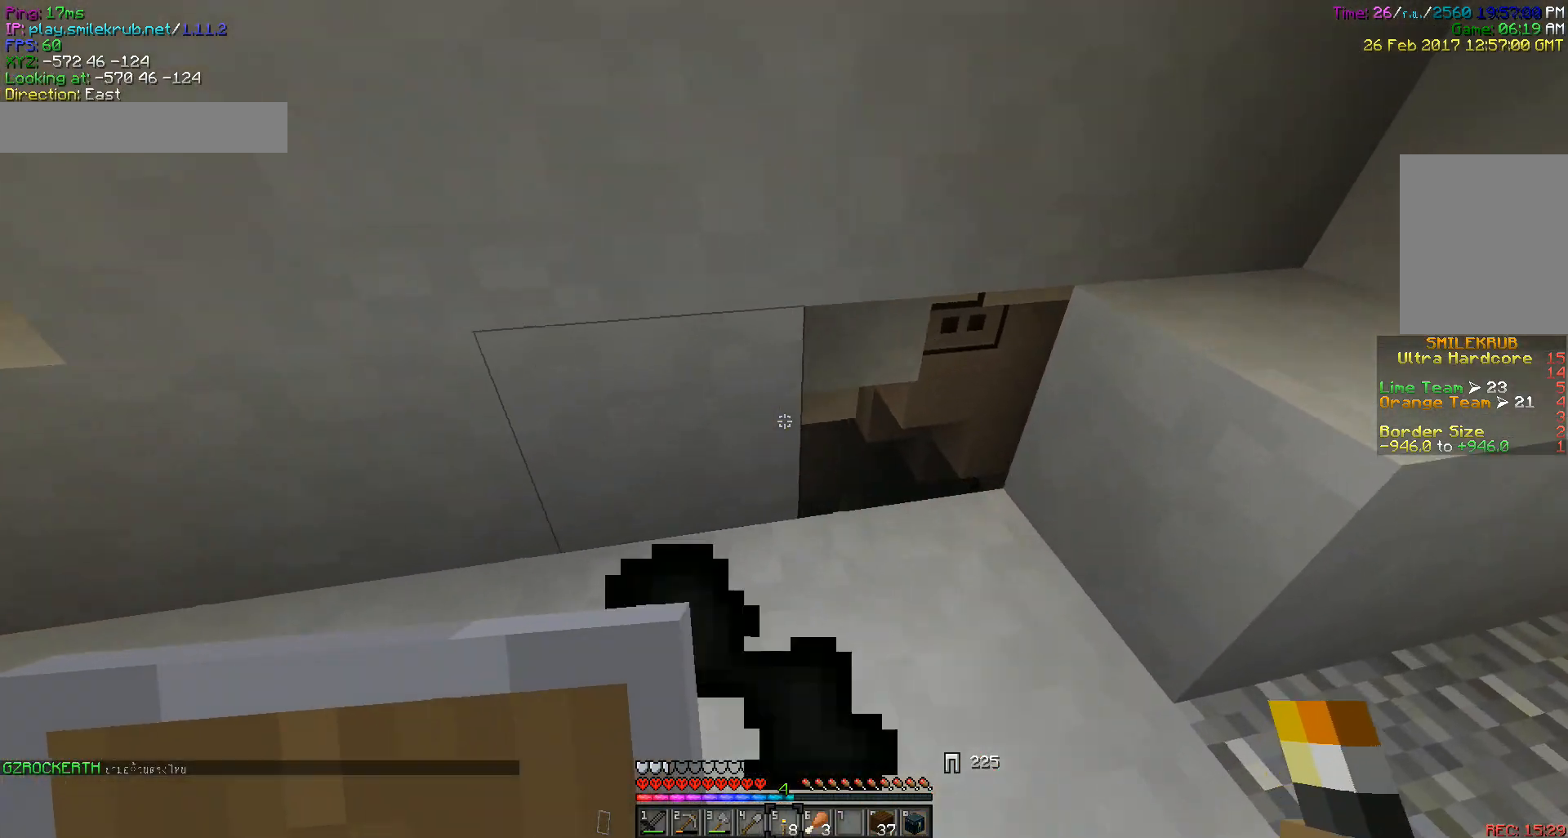
{"keys": ["a", "w"], "mouse": [], "events": [[167, "w", "up"], [183, "d", "up"], [417, "a", "down"], [450, "w", "down"]]}